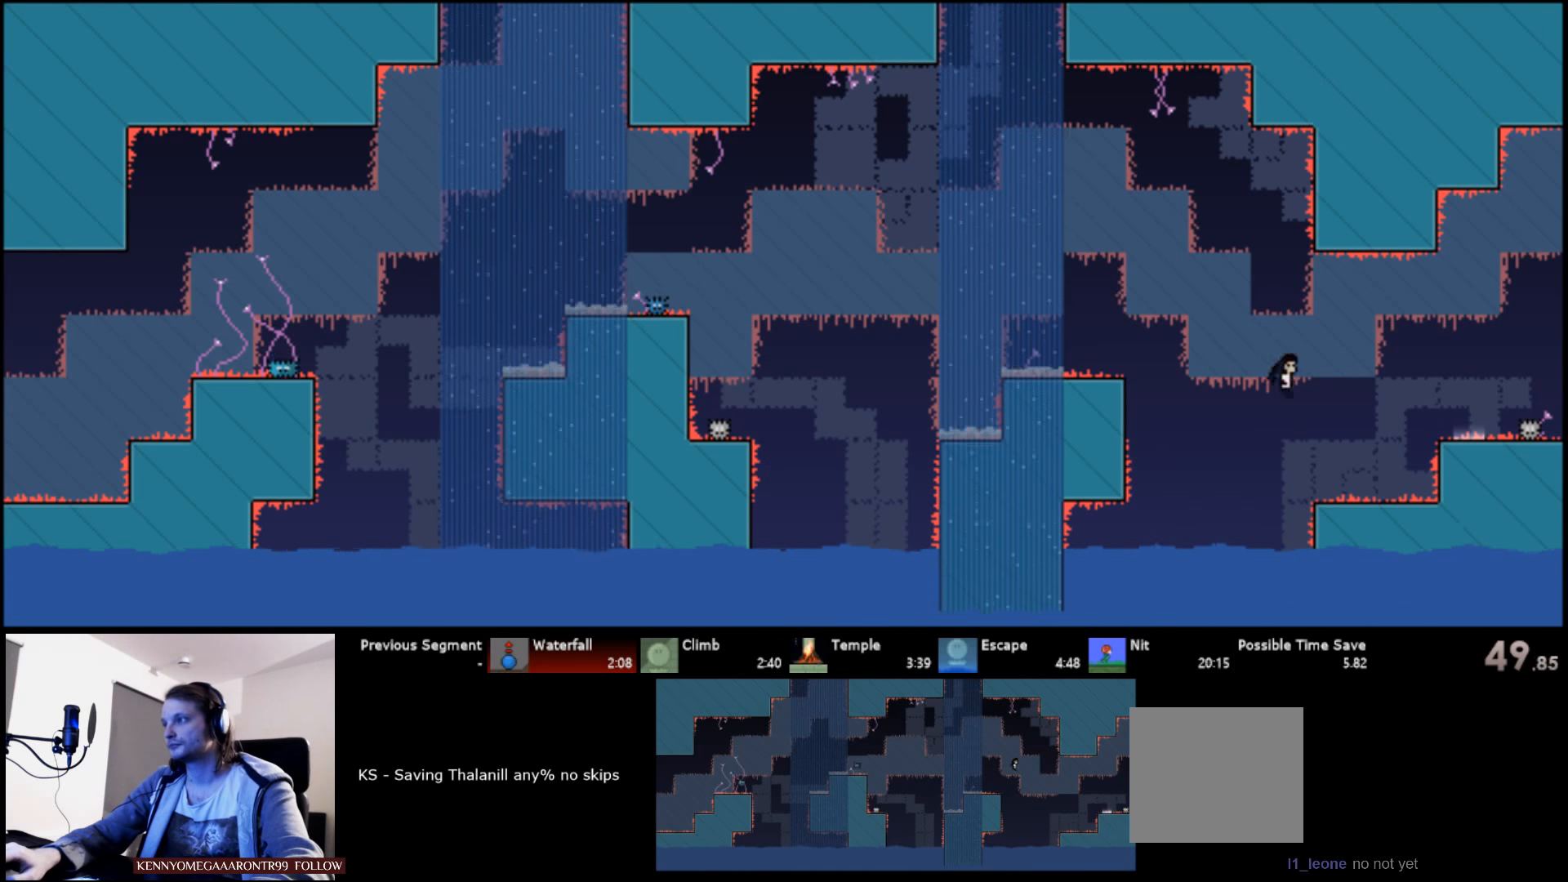
Gameplay with keyboard; each line is a JSON object with the keys held at the frame after it. "events" lists presses ("down") and releases ("up") of "a", "d", "down", "left", "right", "s", "up" and "w" between this image and that frame as [ms after this image, input, new state], when the widget could be followed in between. No other keys are recorded. Mouse input is not recorded.
{"keys": ["right", "up"], "events": [[150, "s", "down"], [316, "s", "up"]]}
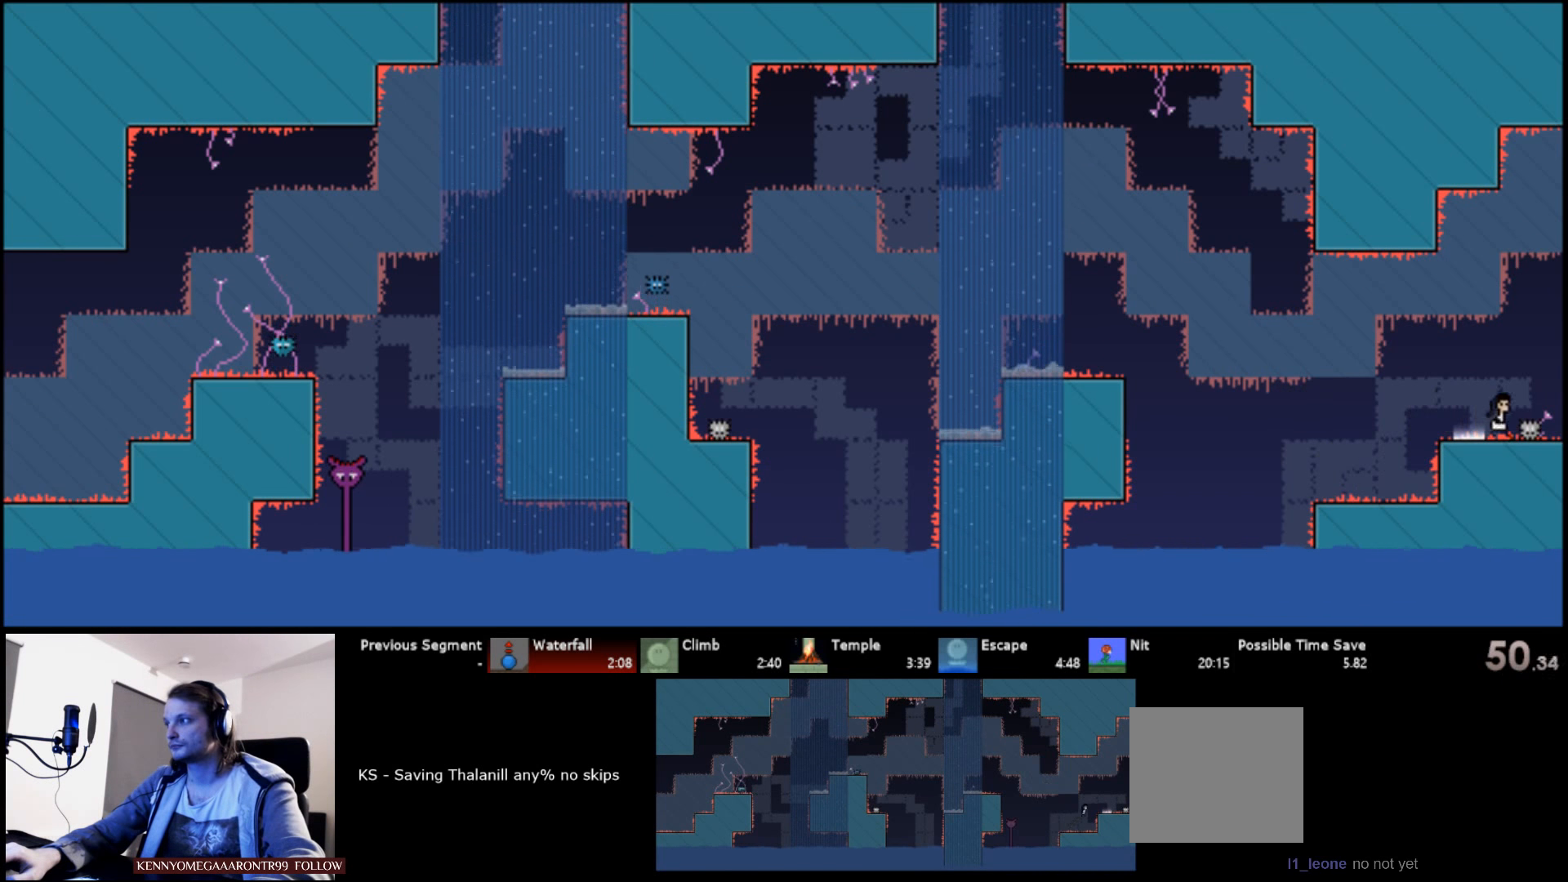
{"keys": ["right", "up"], "events": []}
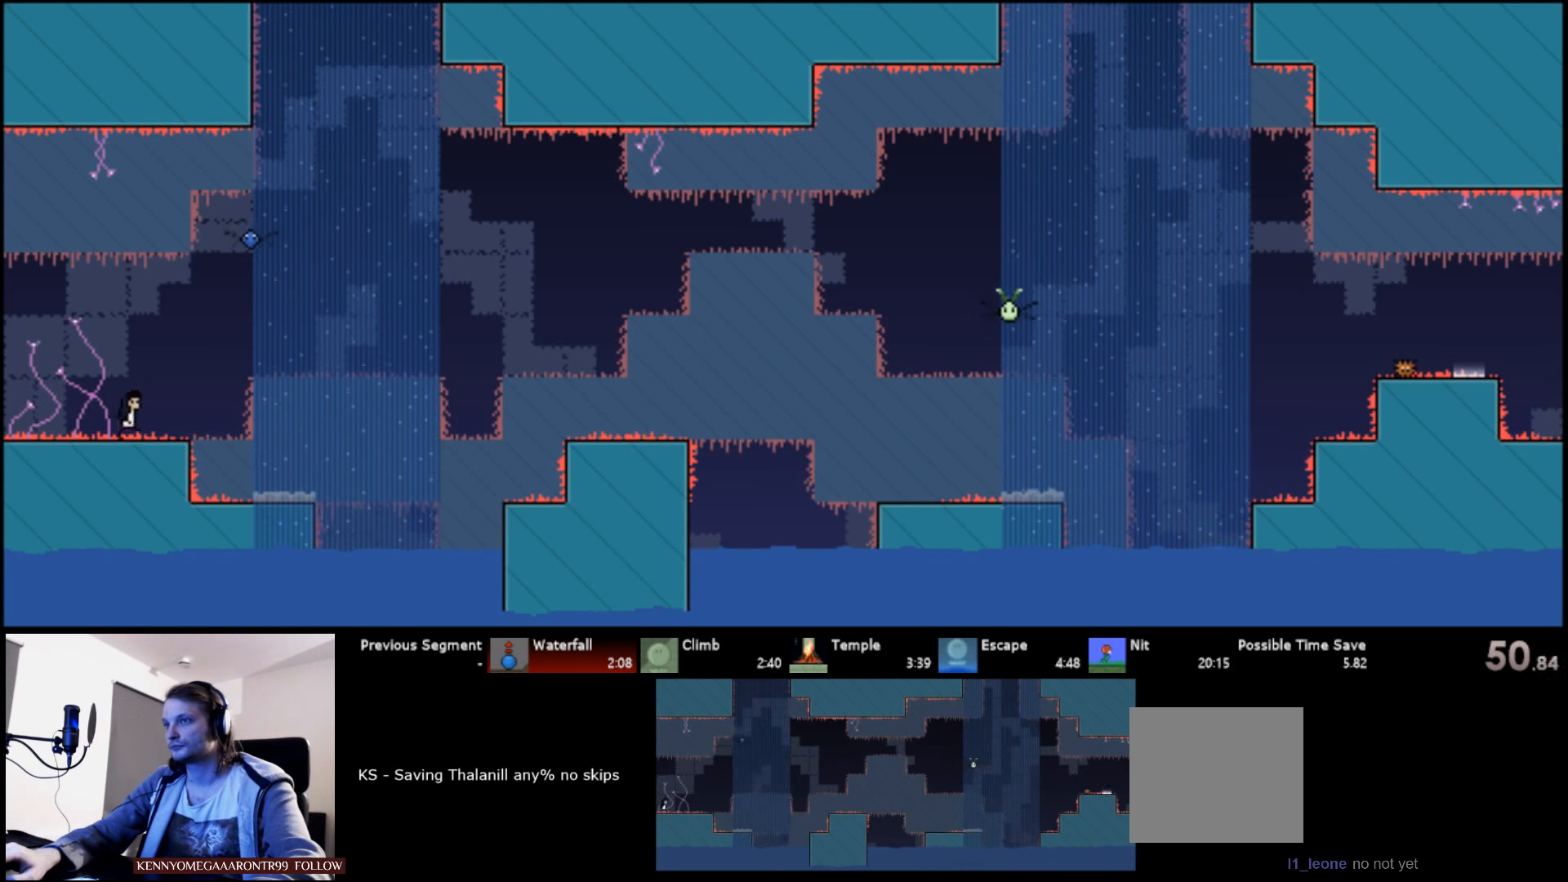
{"keys": ["right", "s", "up"], "events": [[366, "s", "down"]]}
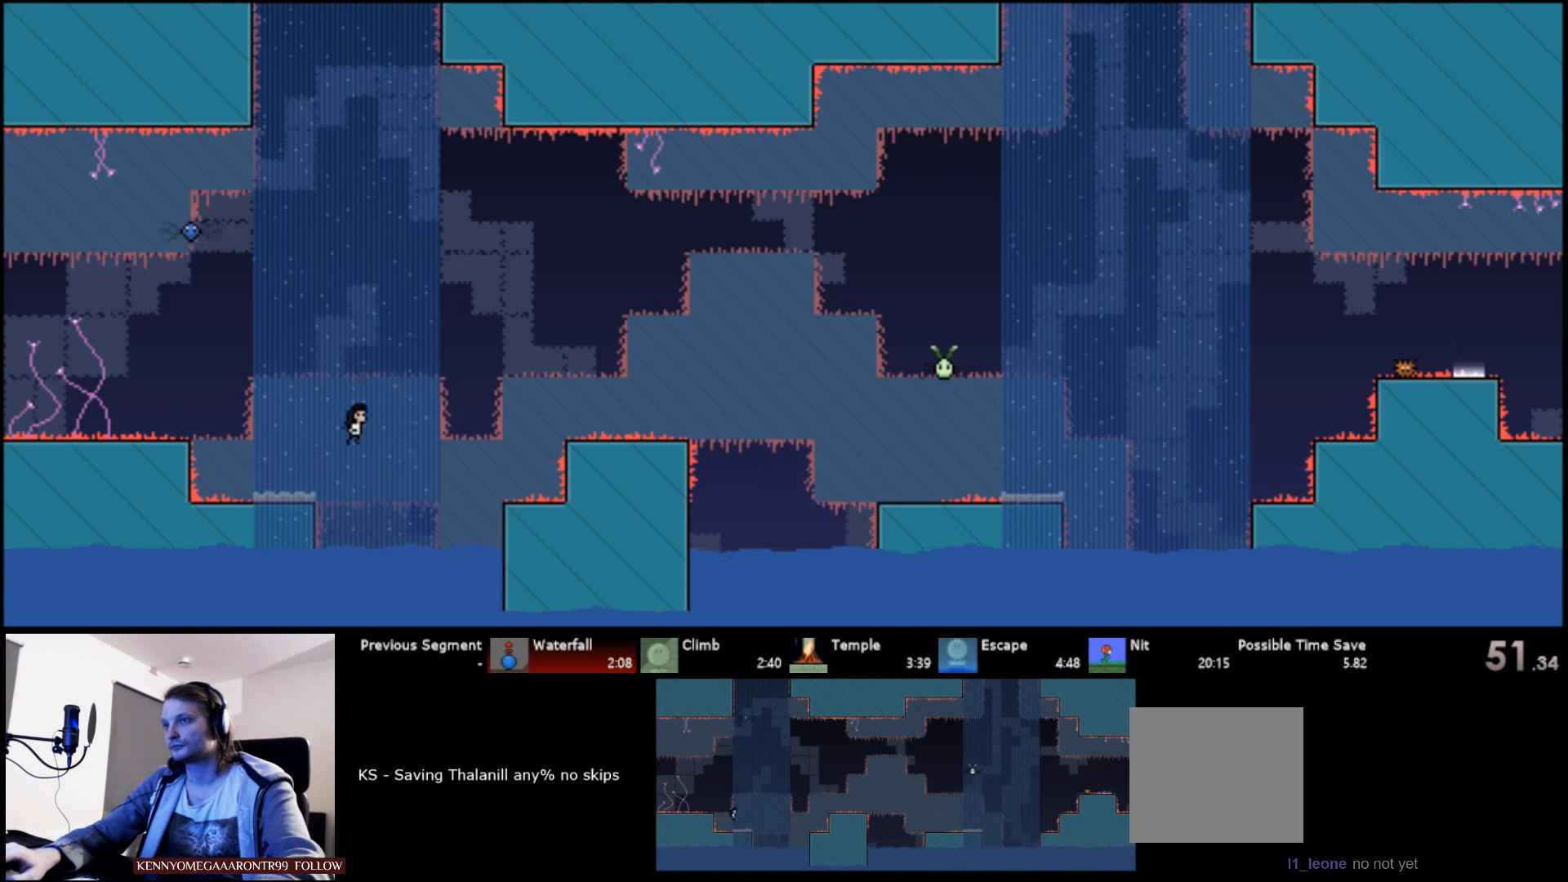
{"keys": ["right", "s", "up"], "events": [[133, "s", "up"], [383, "s", "down"]]}
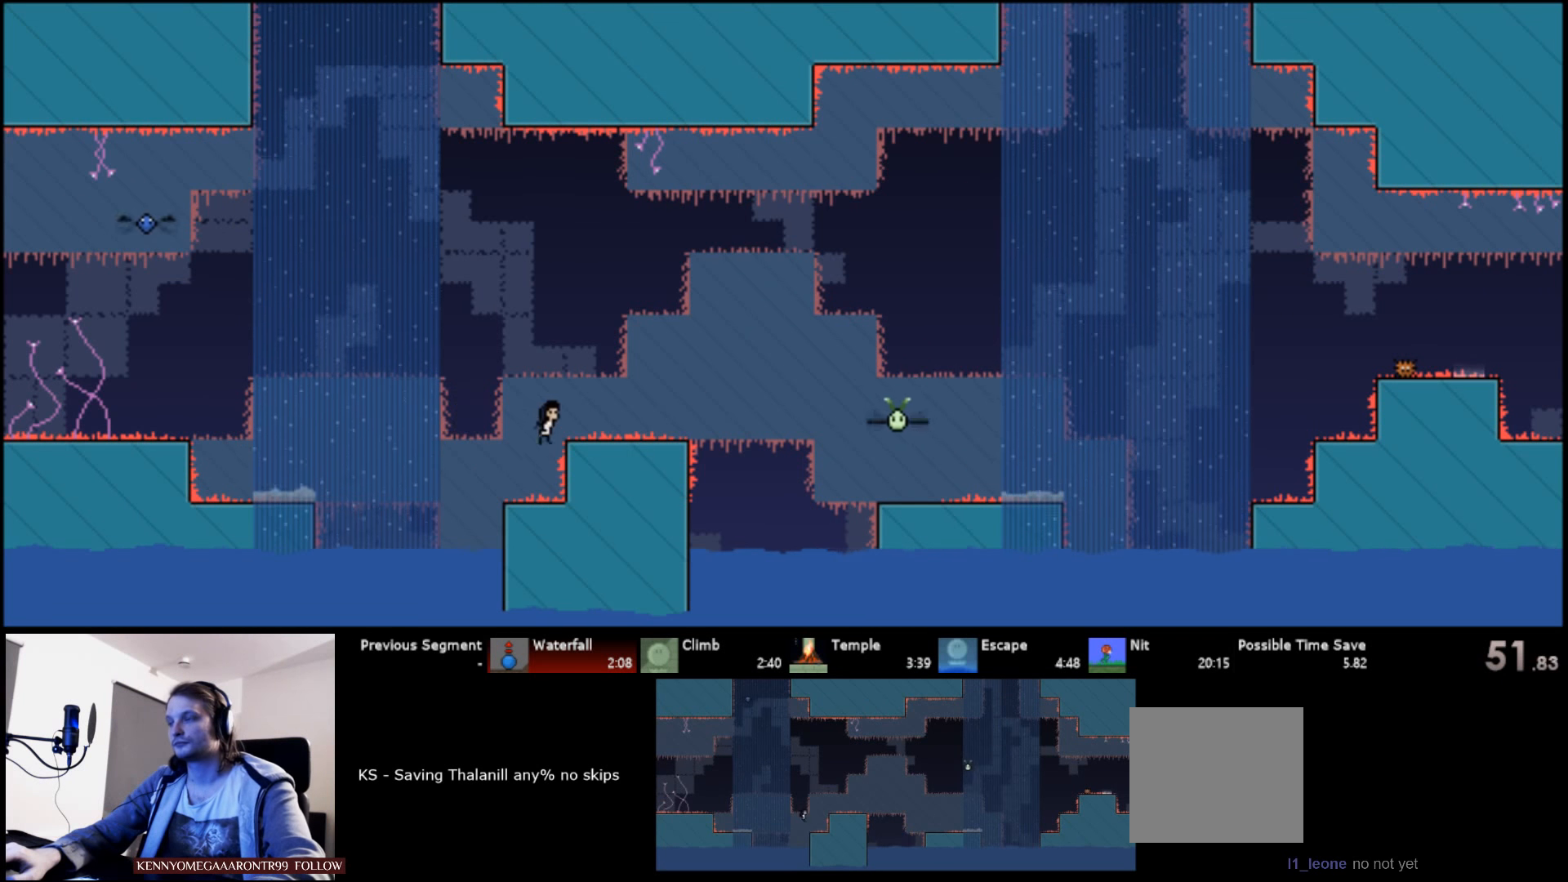
{"keys": ["right", "s", "up"], "events": [[66, "s", "up"], [366, "s", "down"]]}
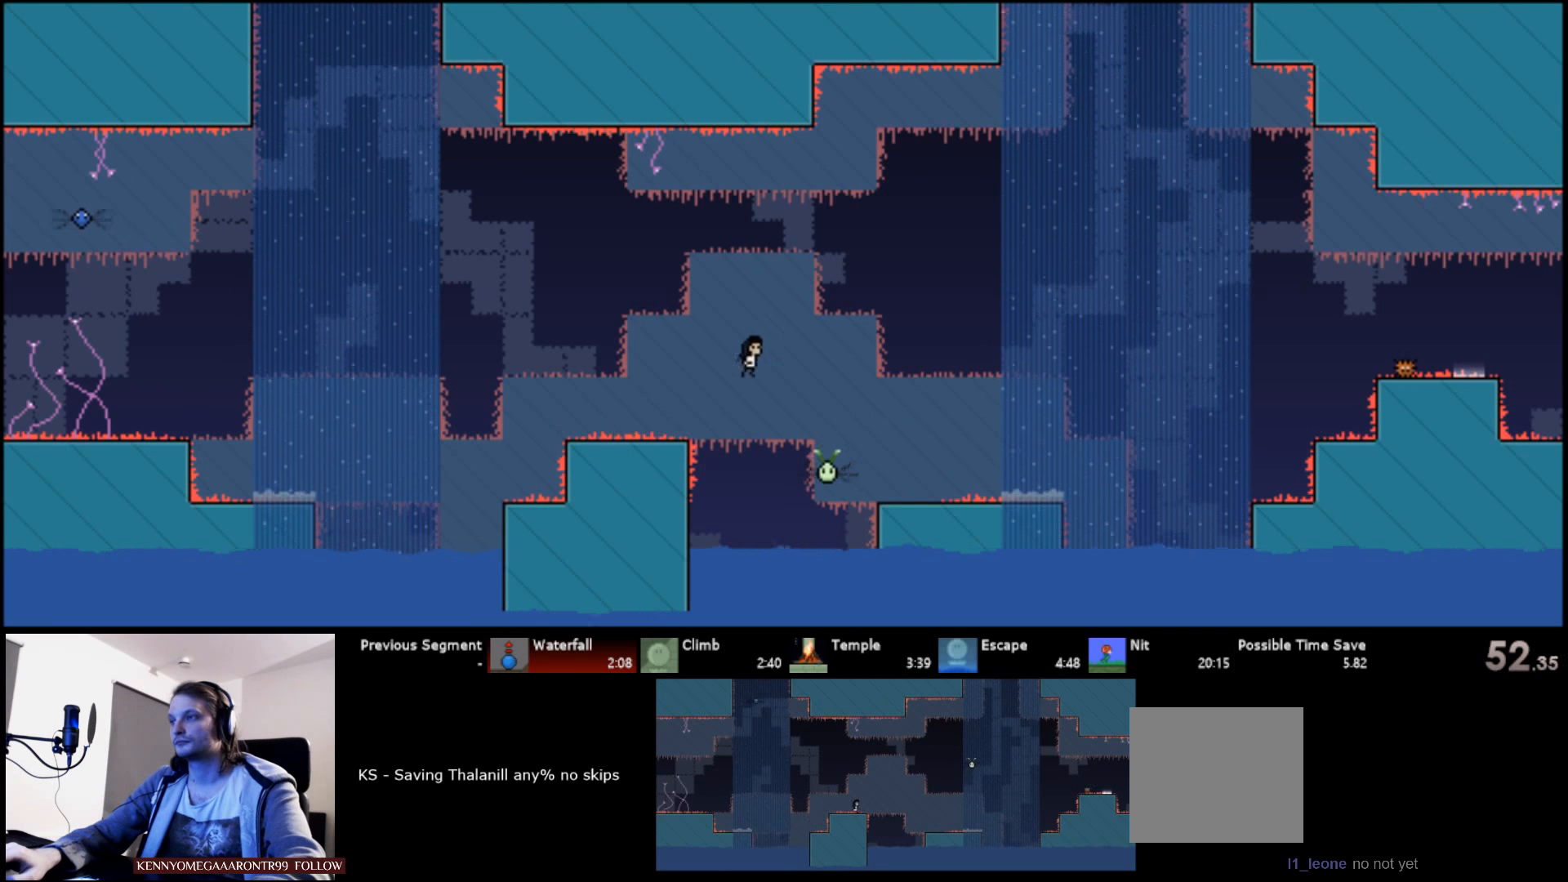
{"keys": ["right", "up"], "events": [[367, "s", "up"]]}
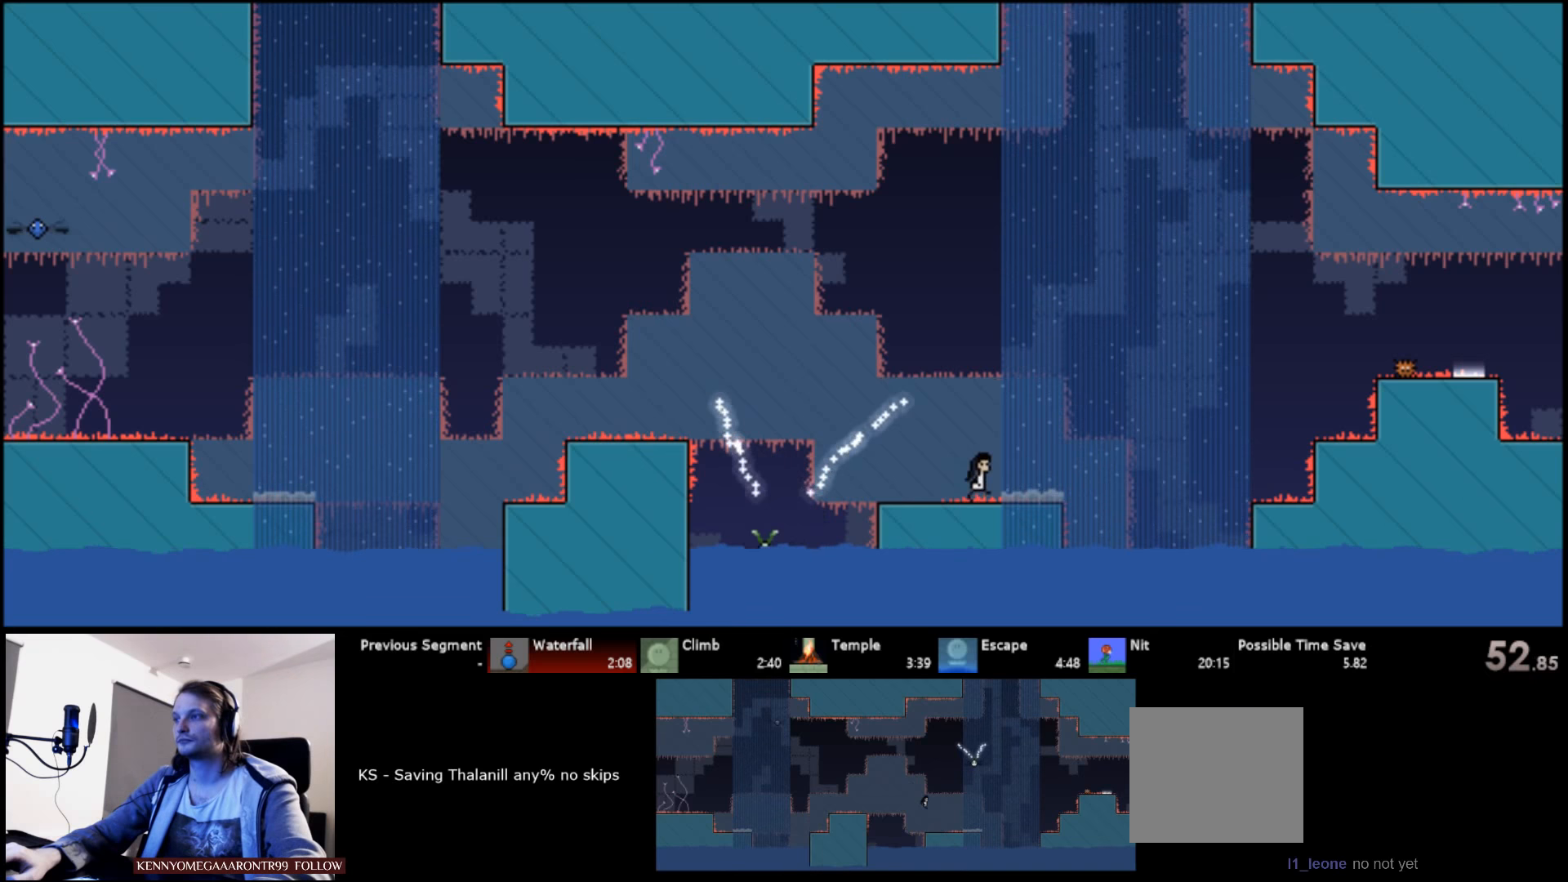
{"keys": ["right", "s", "up"], "events": [[183, "s", "down"]]}
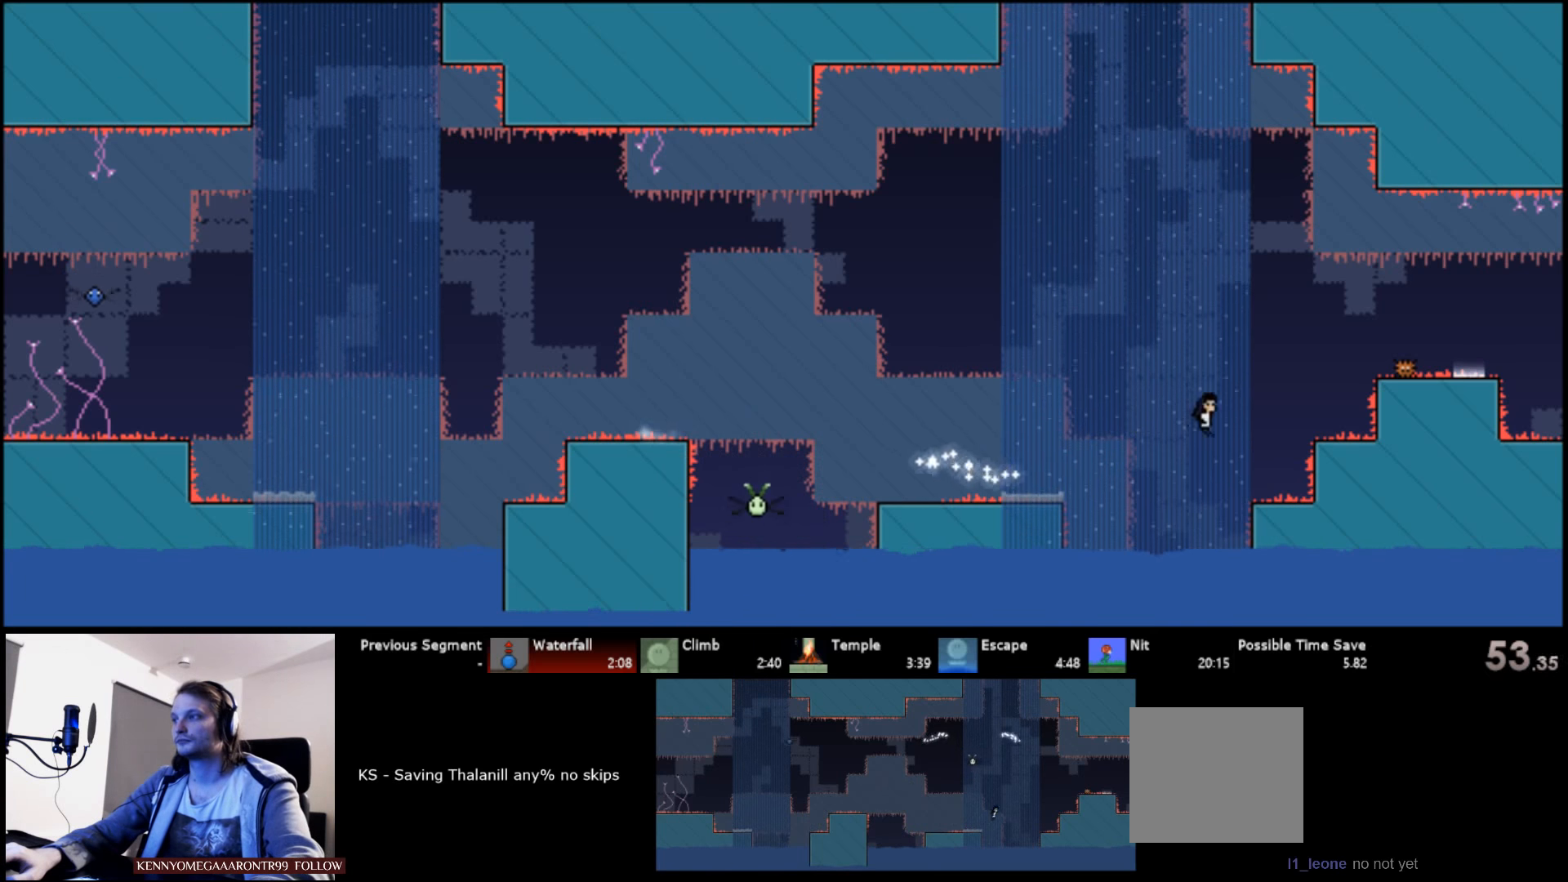
{"keys": ["right", "up"], "events": [[117, "s", "up"], [200, "s", "down"], [317, "s", "up"]]}
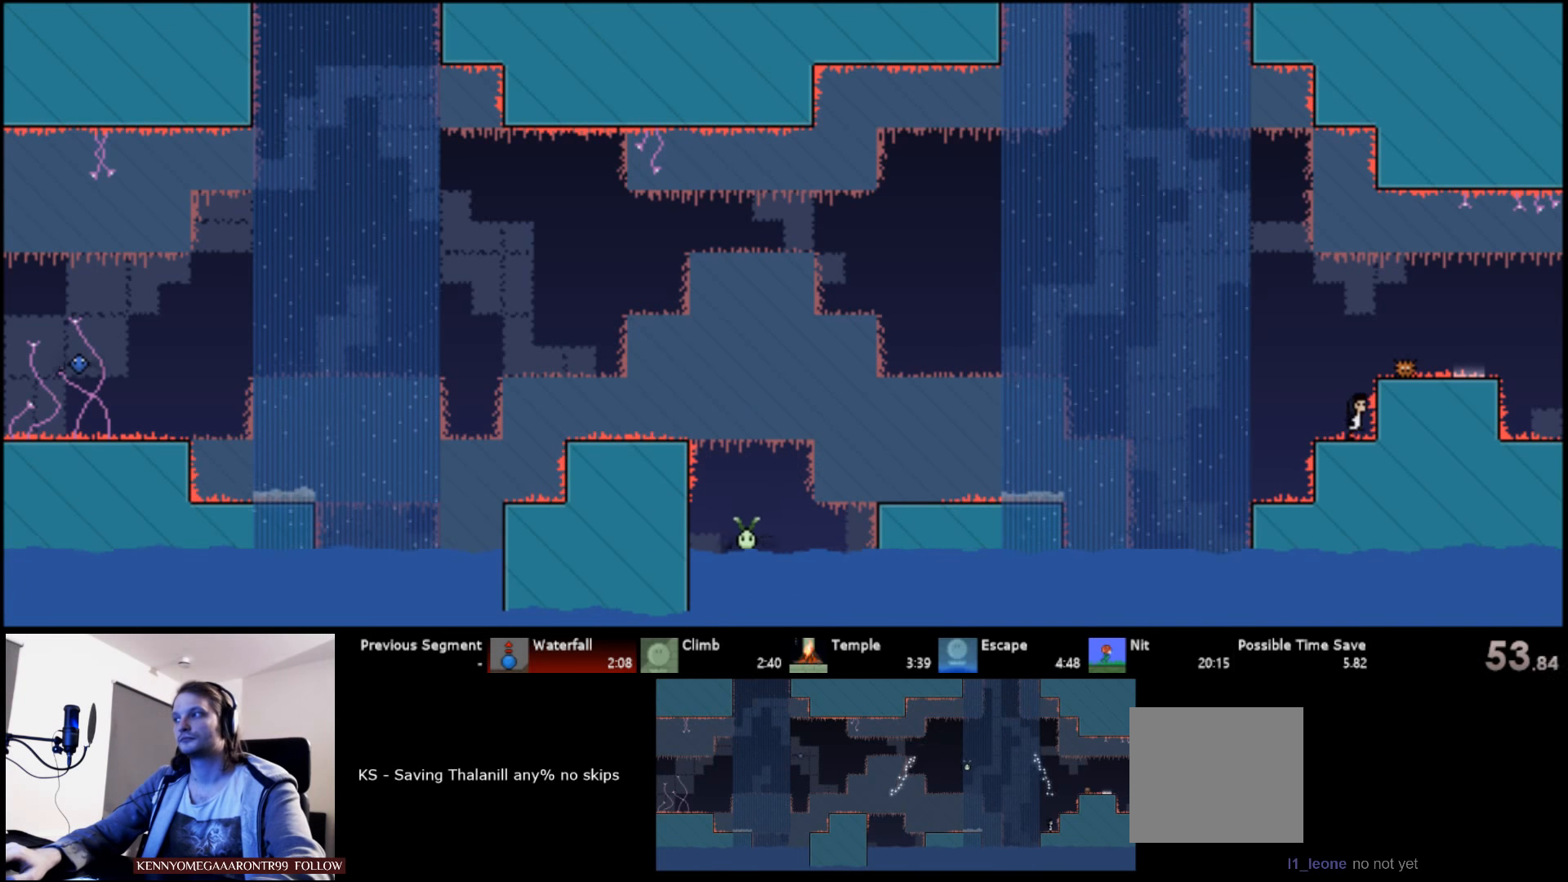
{"keys": [], "events": [[67, "s", "down"], [183, "s", "up"], [400, "up", "up"], [417, "right", "up"]]}
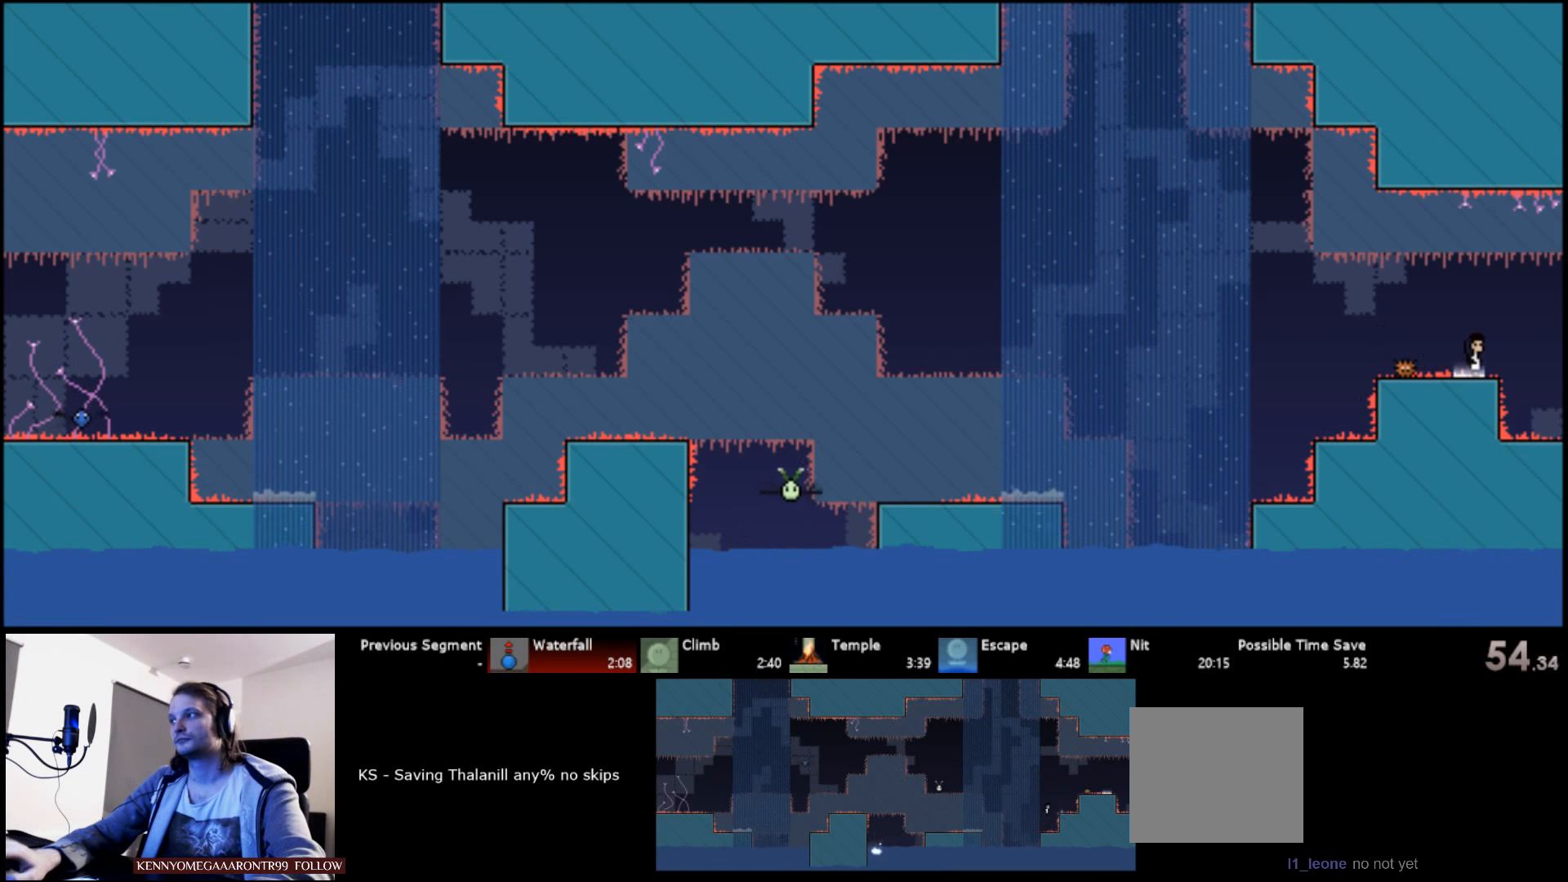
{"keys": ["right"], "events": [[267, "right", "down"]]}
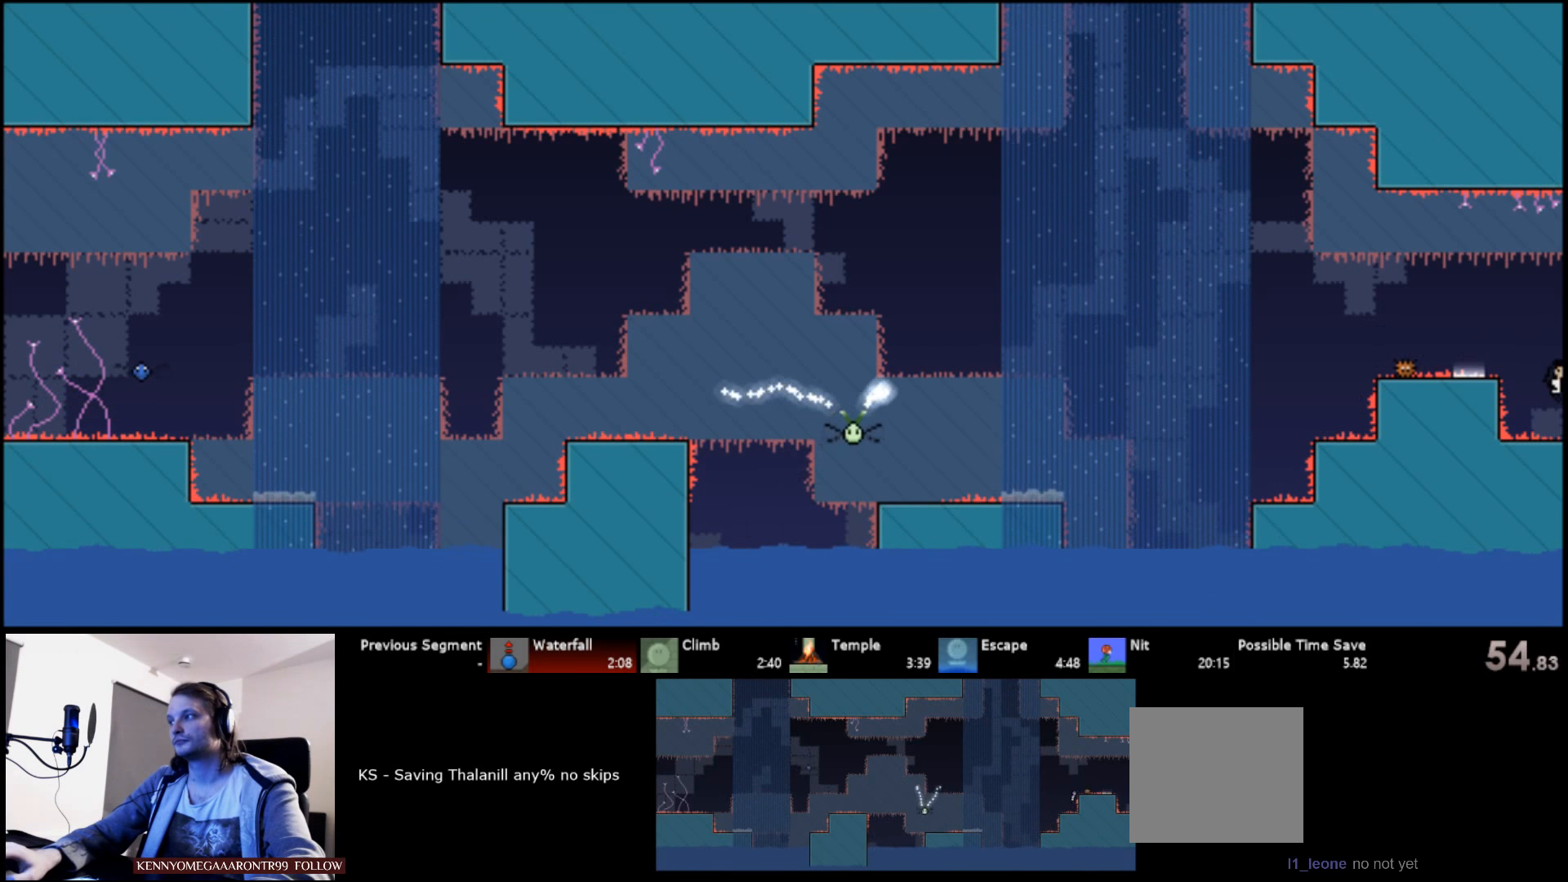
{"keys": ["down", "right"], "events": [[200, "s", "down"], [367, "down", "down"], [367, "s", "up"]]}
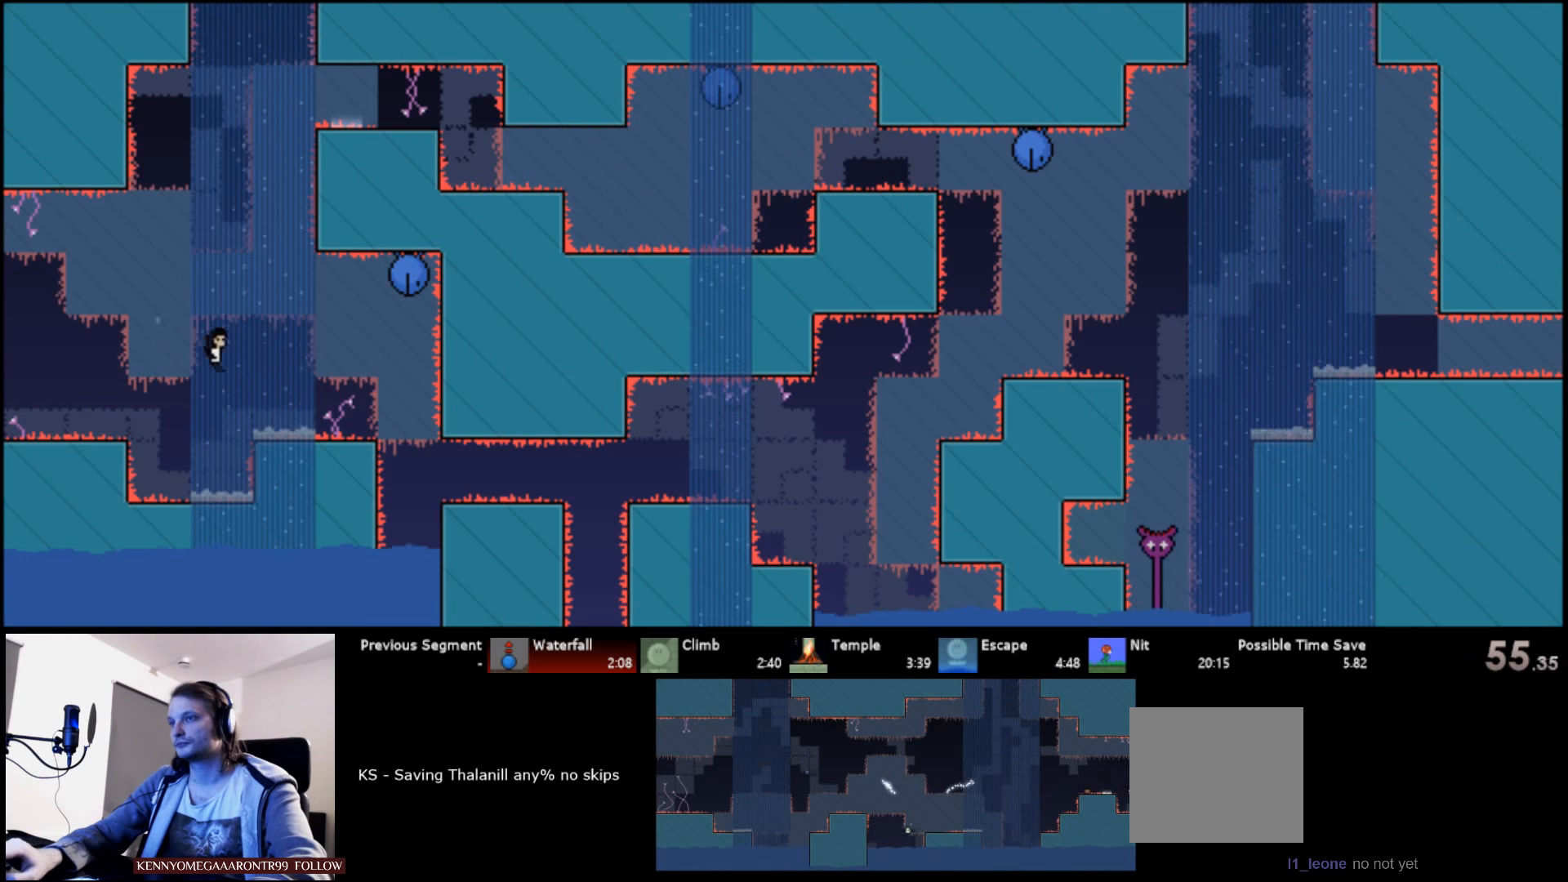
{"keys": ["down", "right"], "events": []}
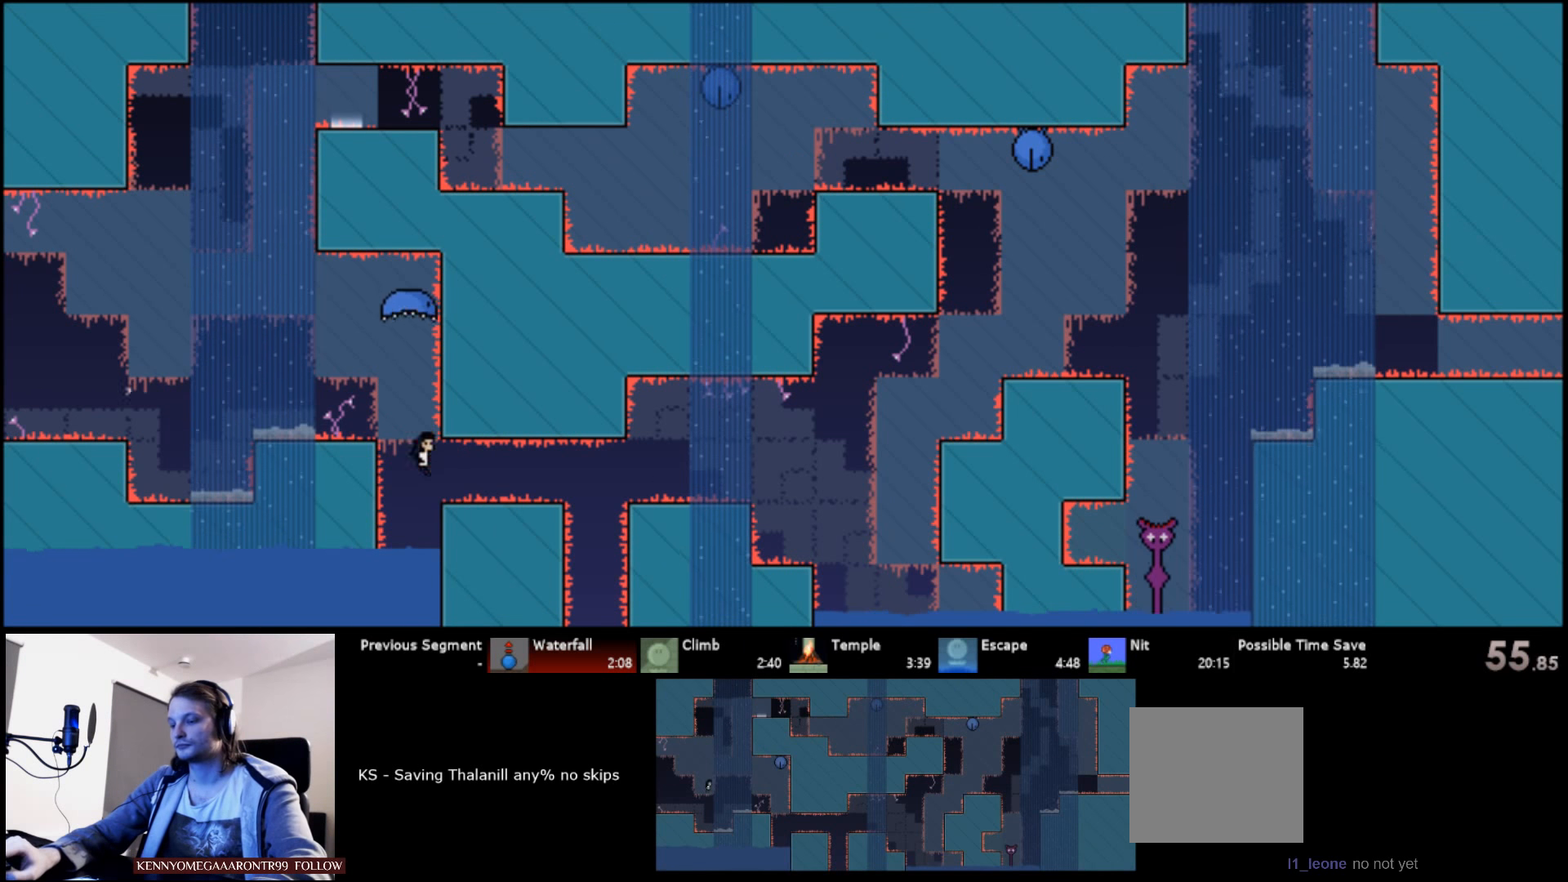
{"keys": ["down", "right"], "events": []}
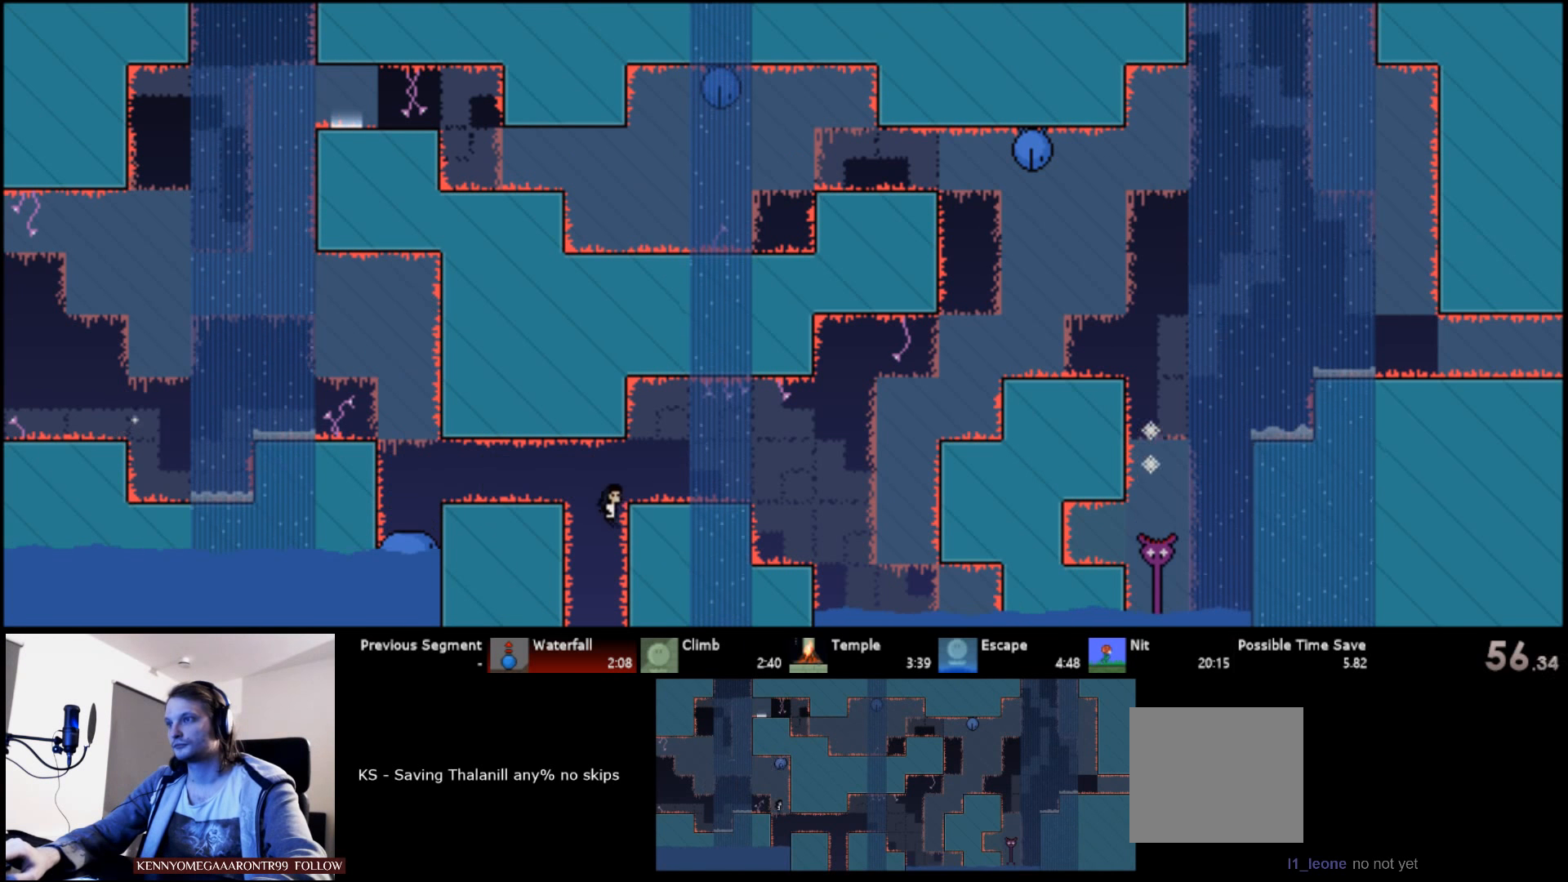
{"keys": ["right", "up"], "events": [[167, "down", "up"], [267, "up", "down"]]}
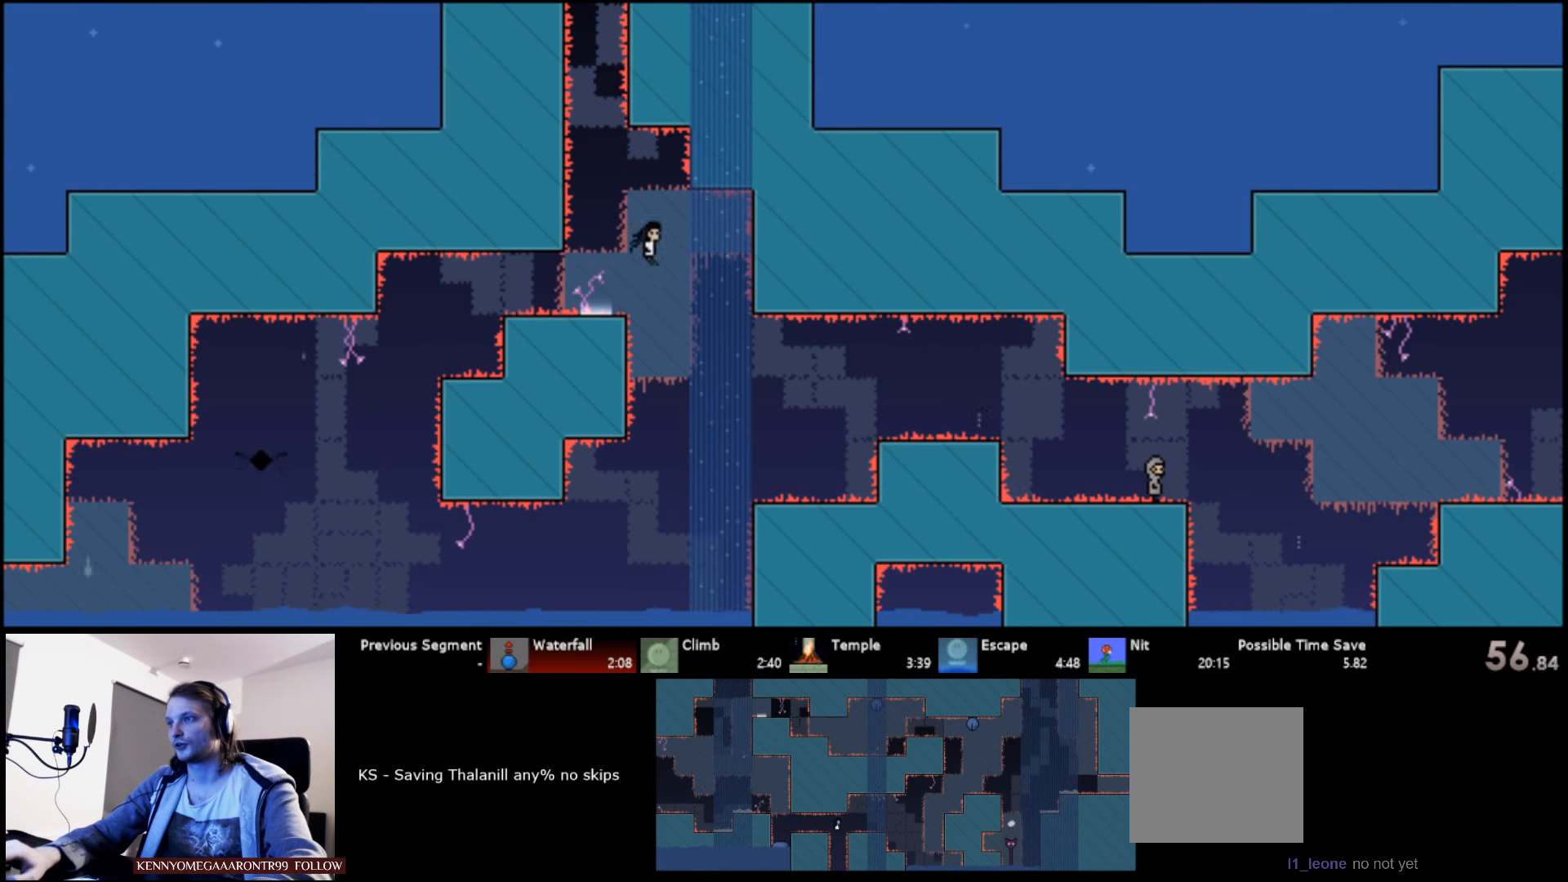
{"keys": ["right", "up"], "events": [[300, "s", "down"], [467, "s", "up"]]}
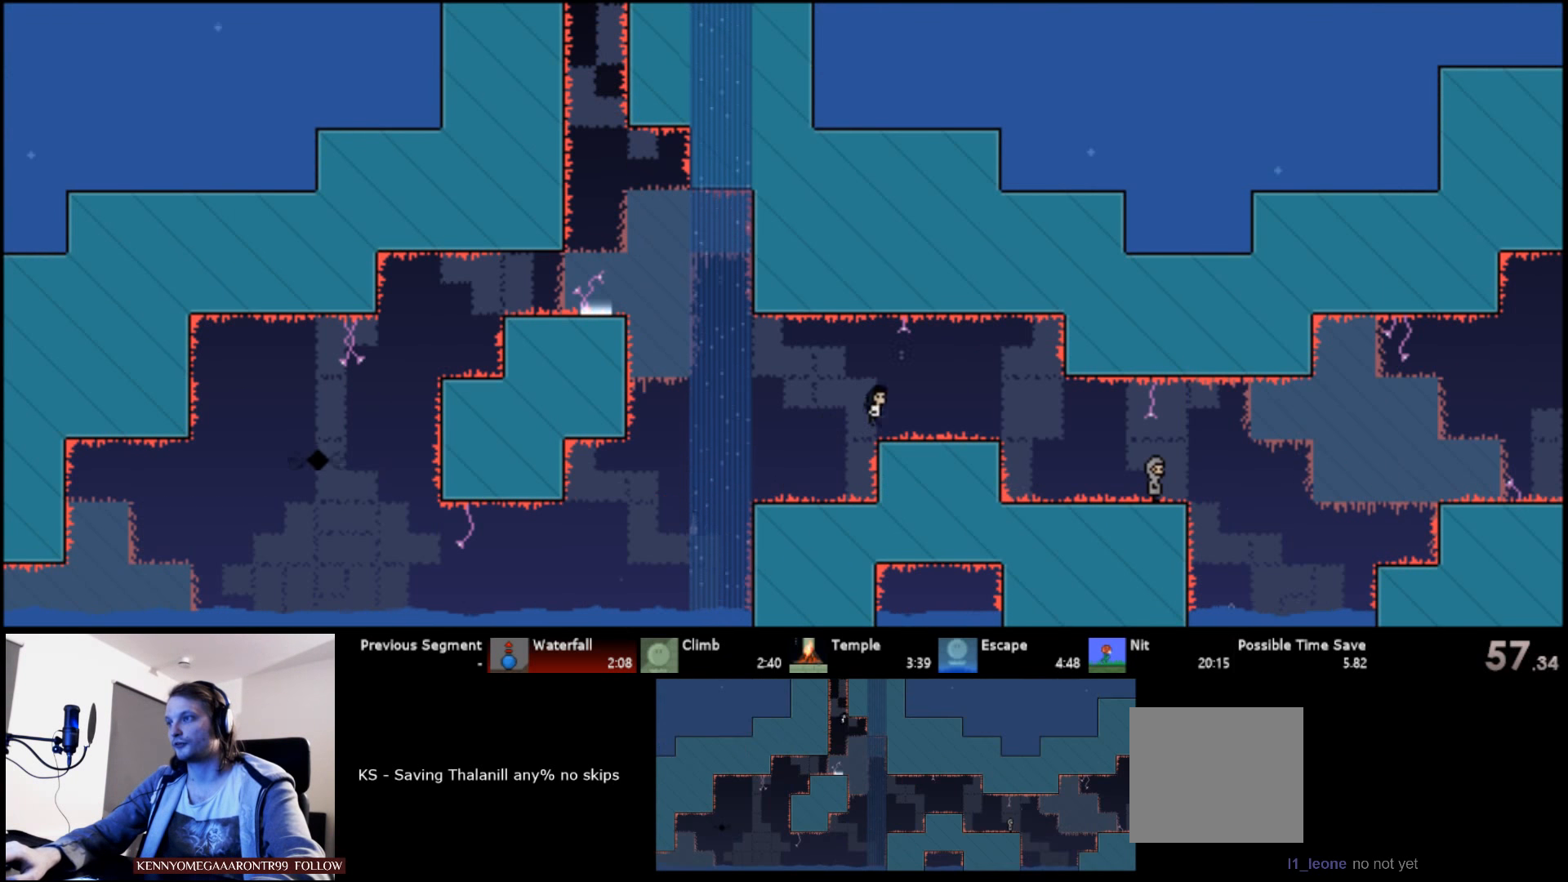
{"keys": ["right", "up"], "events": []}
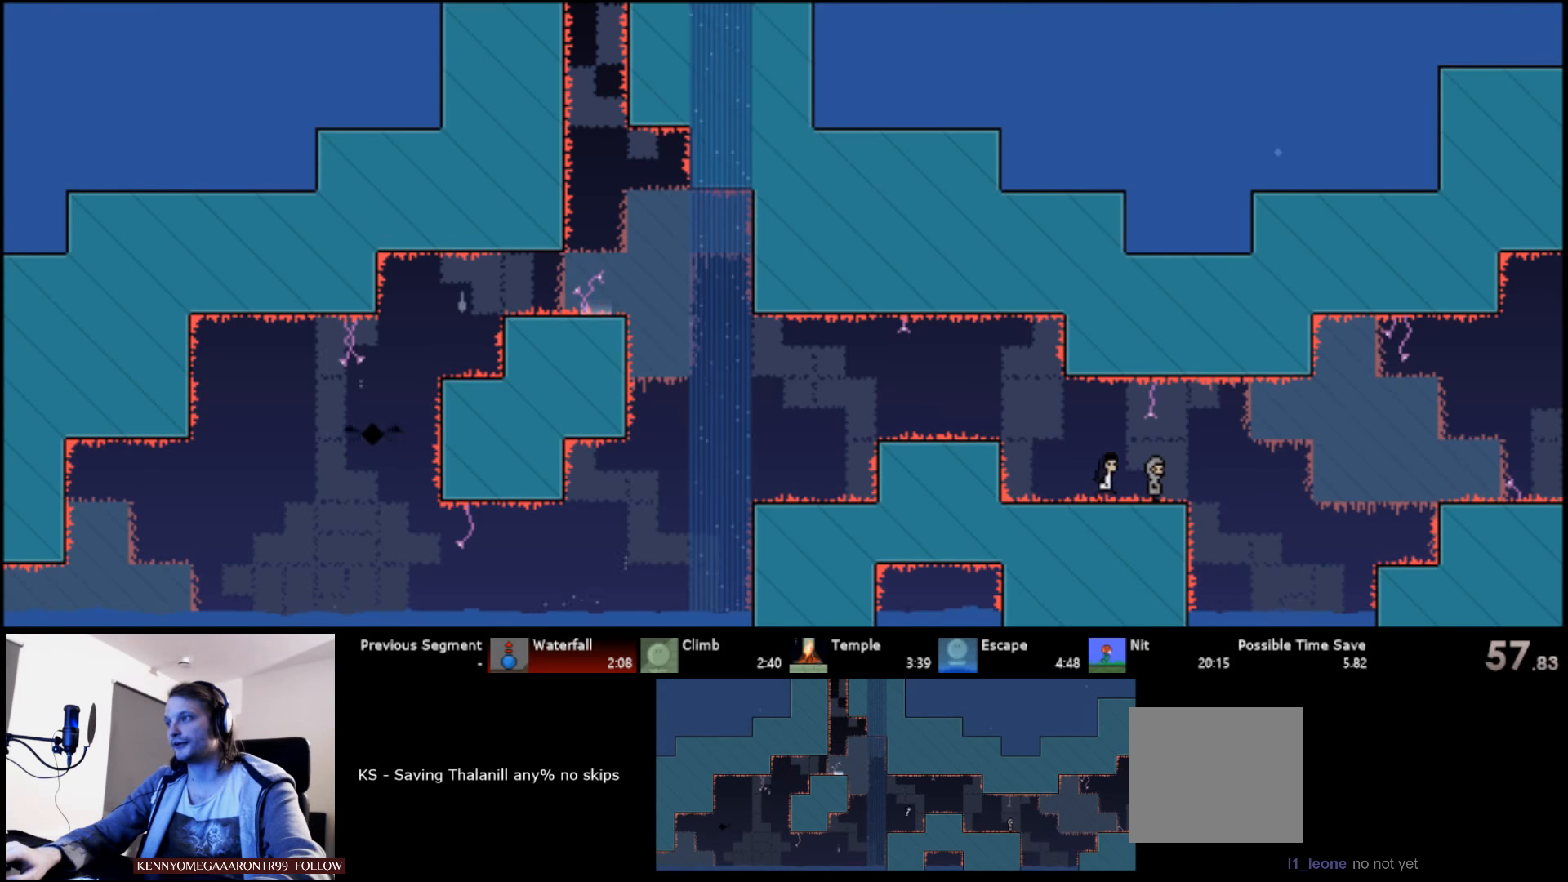
{"keys": ["right", "s", "up"], "events": [[234, "s", "down"]]}
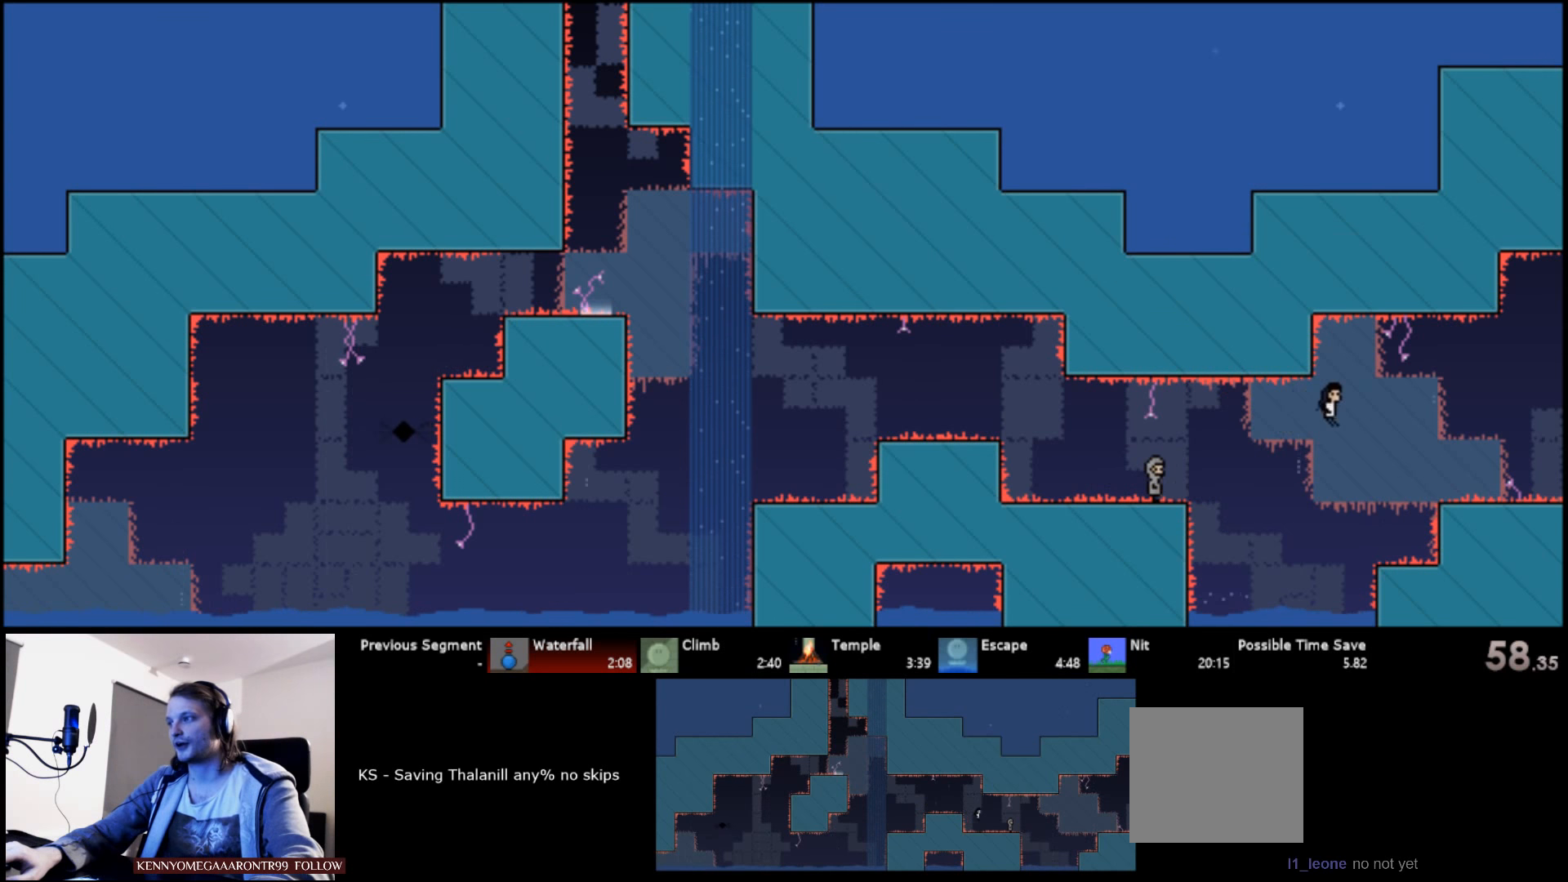
{"keys": ["right", "up"], "events": [[434, "s", "up"]]}
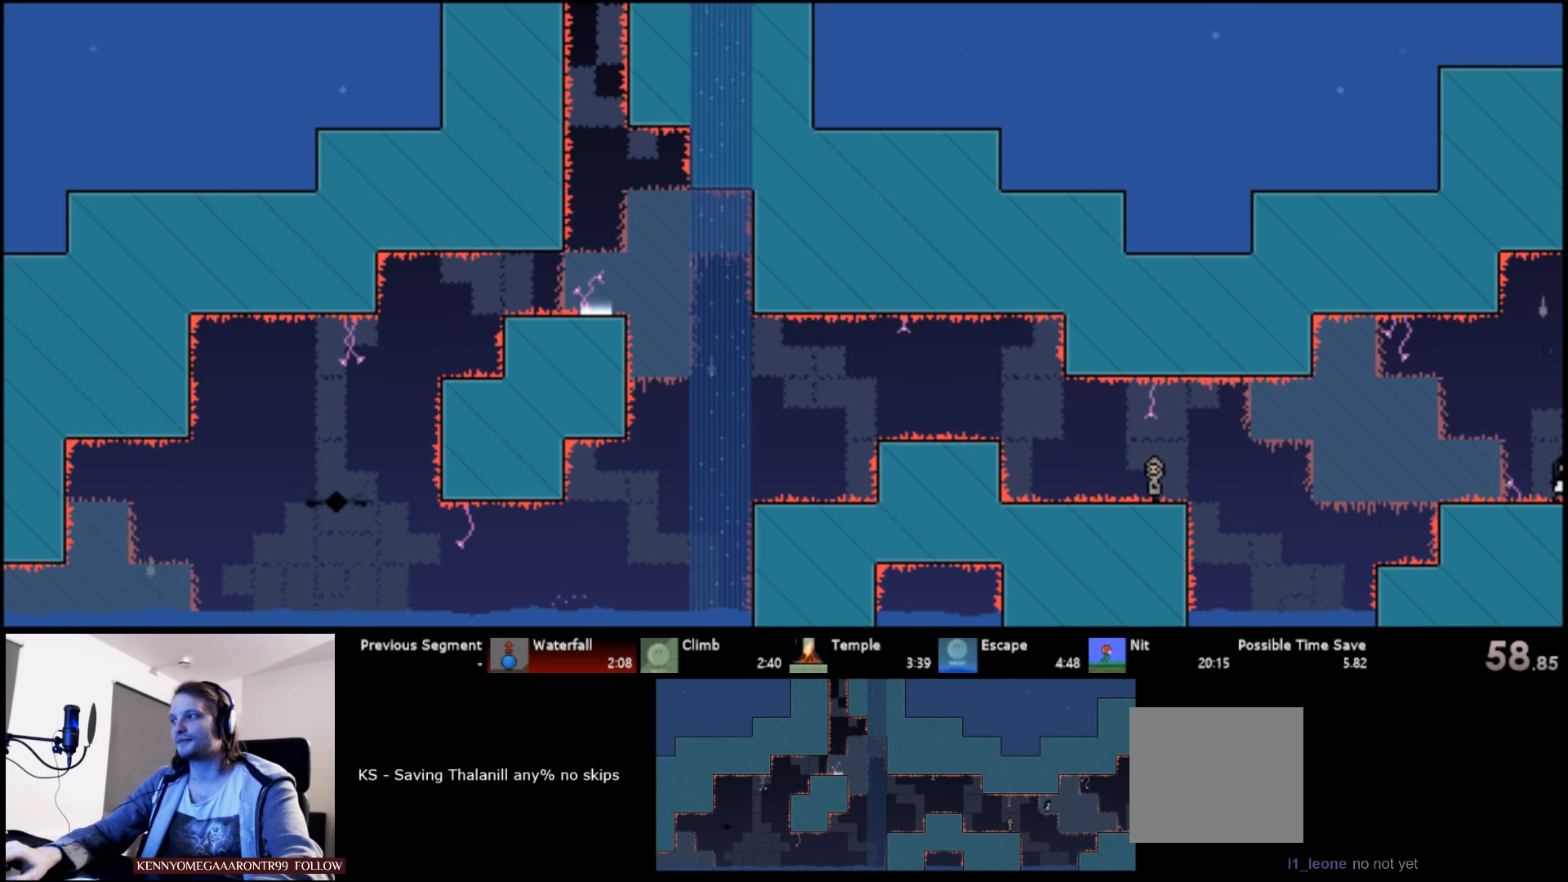
{"keys": ["right", "s", "up"], "events": [[84, "s", "down"], [300, "s", "up"], [434, "s", "down"]]}
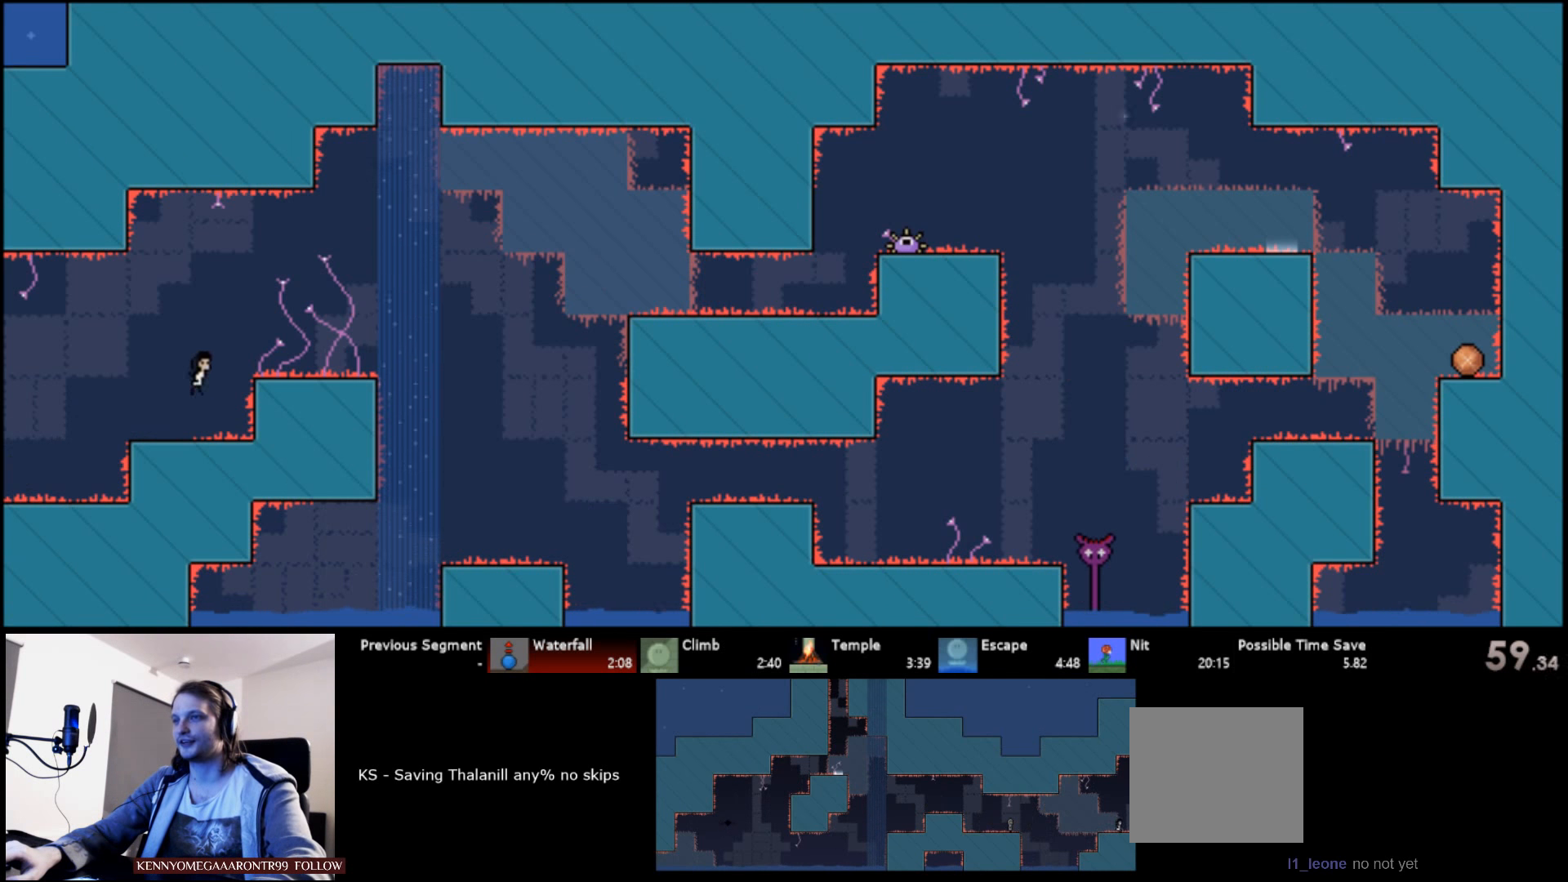
{"keys": ["right", "up"], "events": [[67, "s", "up"]]}
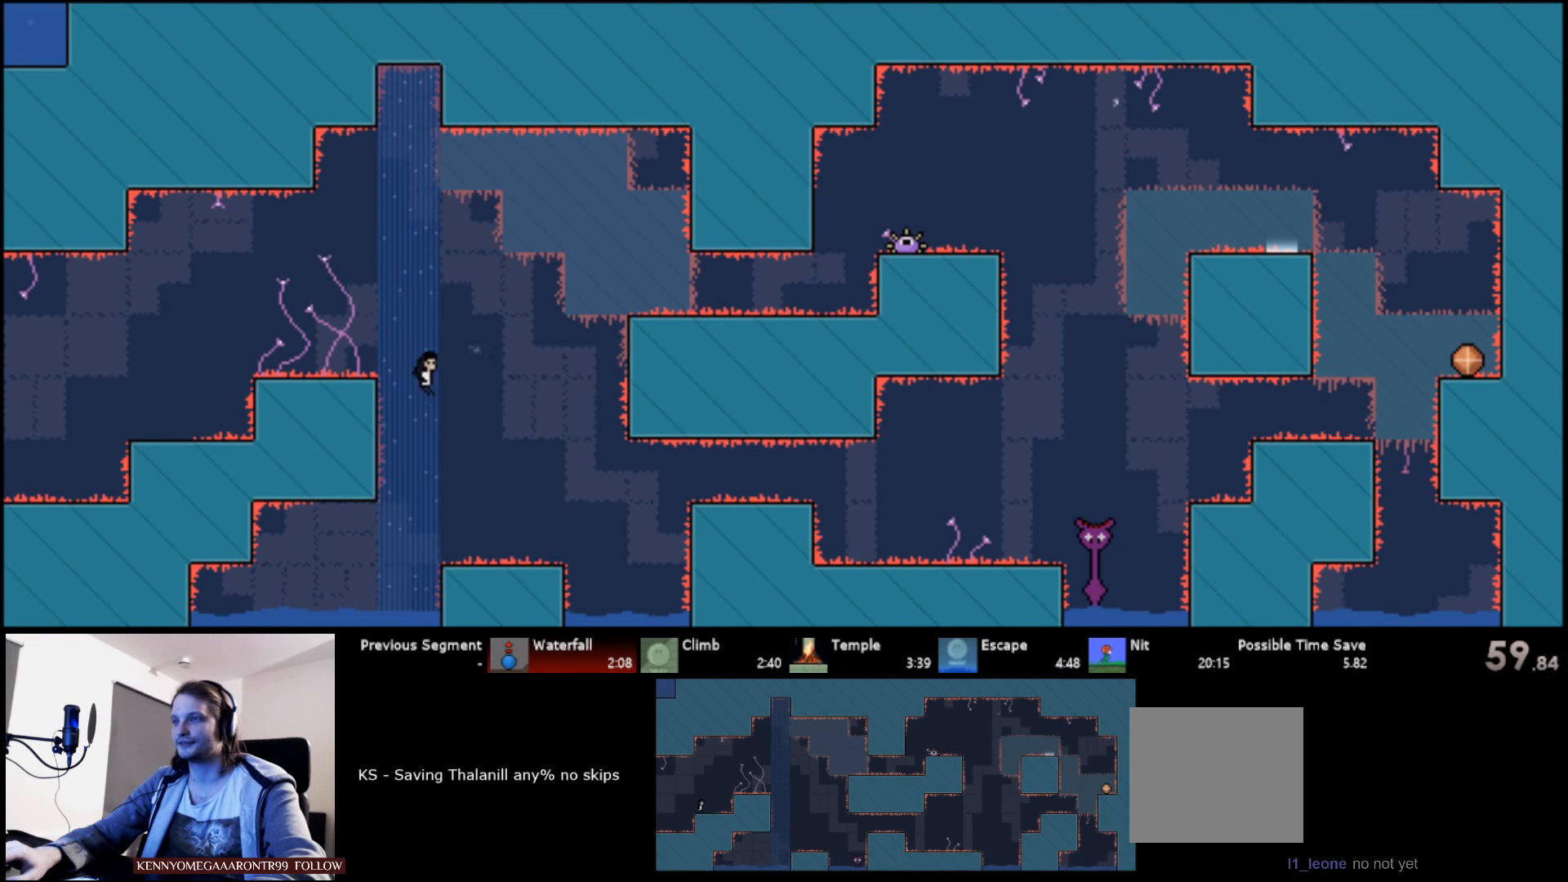
{"keys": ["right", "s", "up"], "events": [[317, "s", "down"]]}
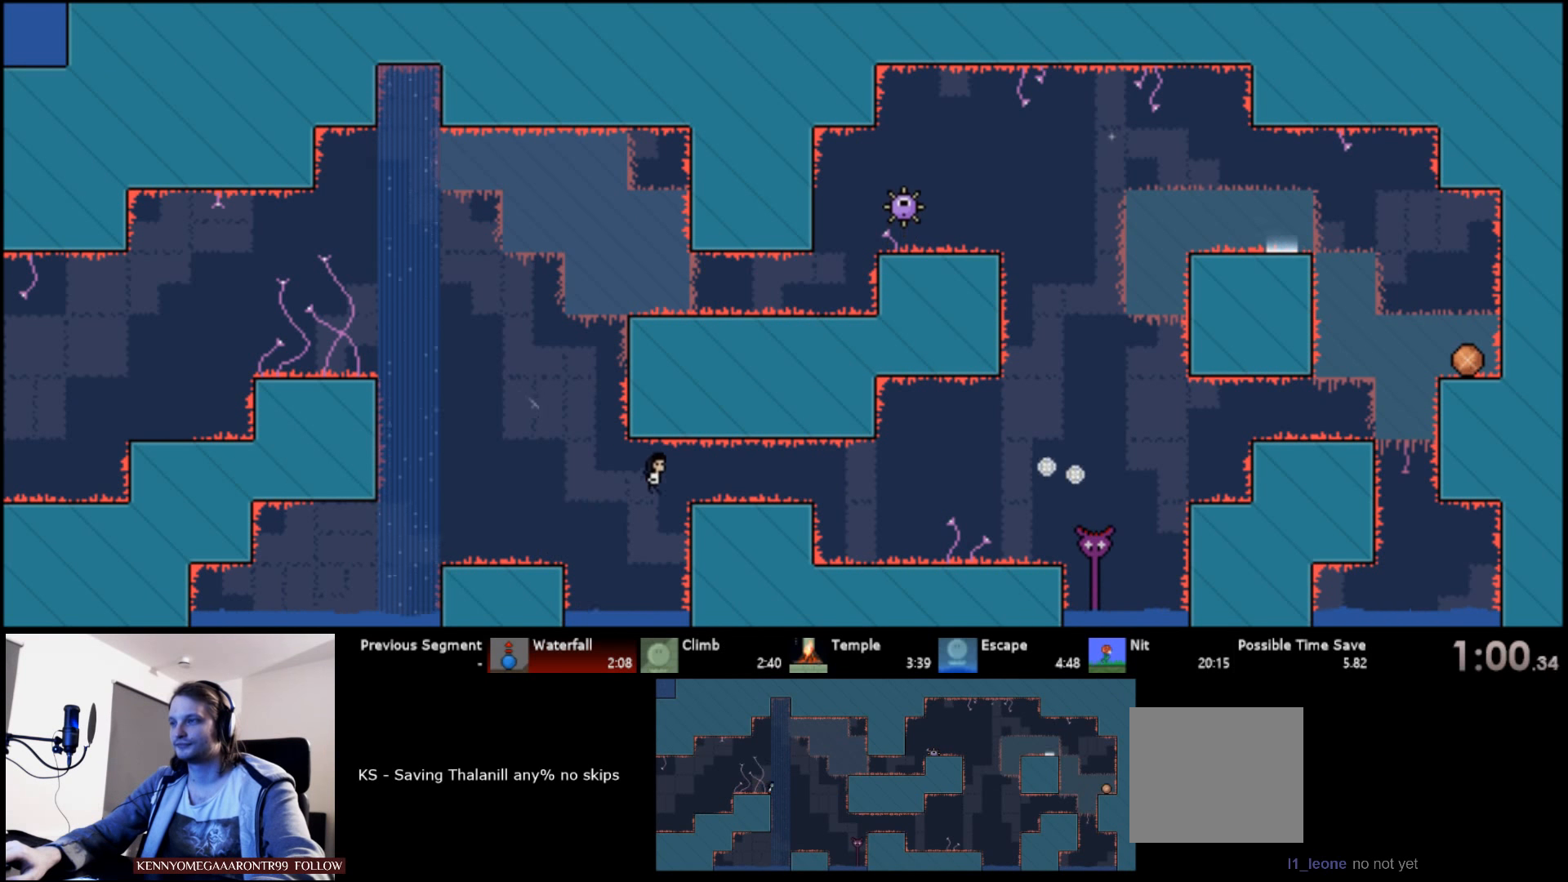
{"keys": ["right", "up"], "events": [[67, "s", "up"]]}
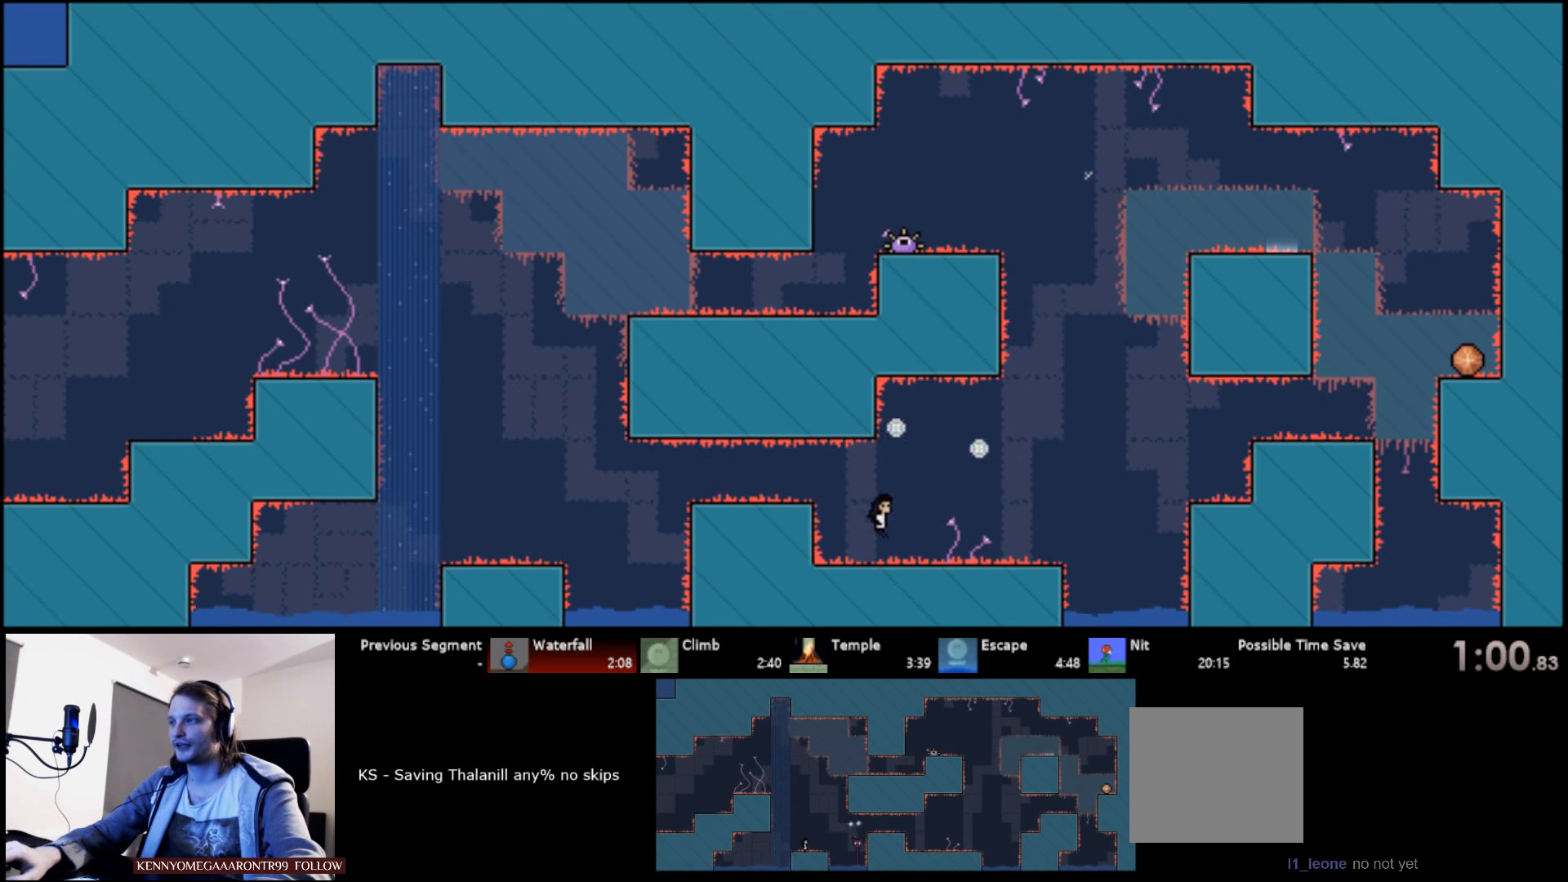
{"keys": ["right", "s", "up"], "events": [[434, "s", "down"]]}
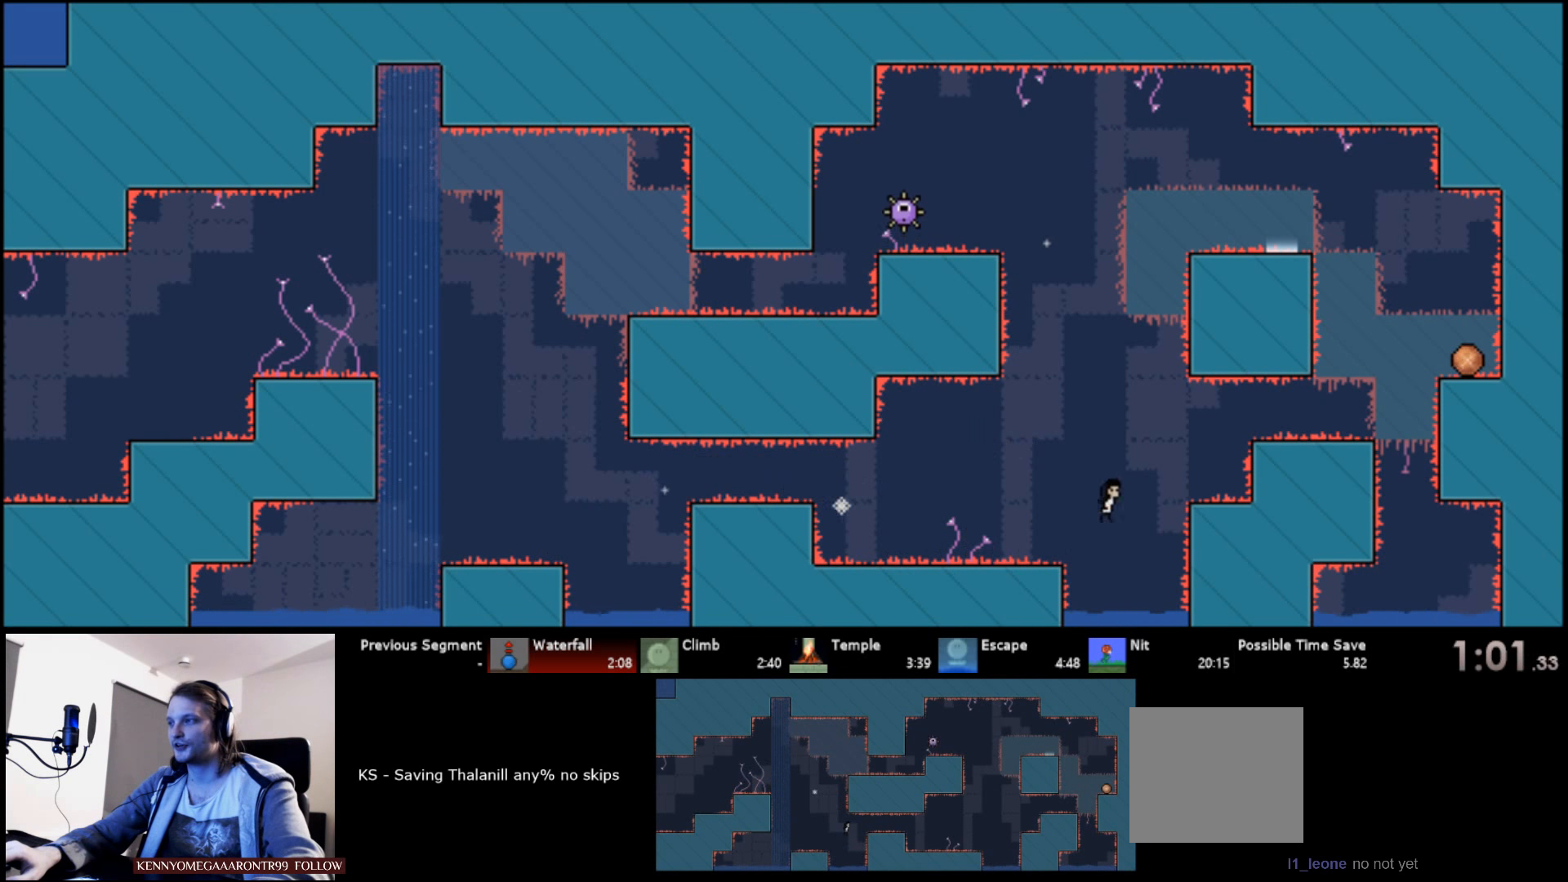
{"keys": ["right", "up"], "events": [[200, "s", "up"], [284, "s", "down"], [450, "s", "up"]]}
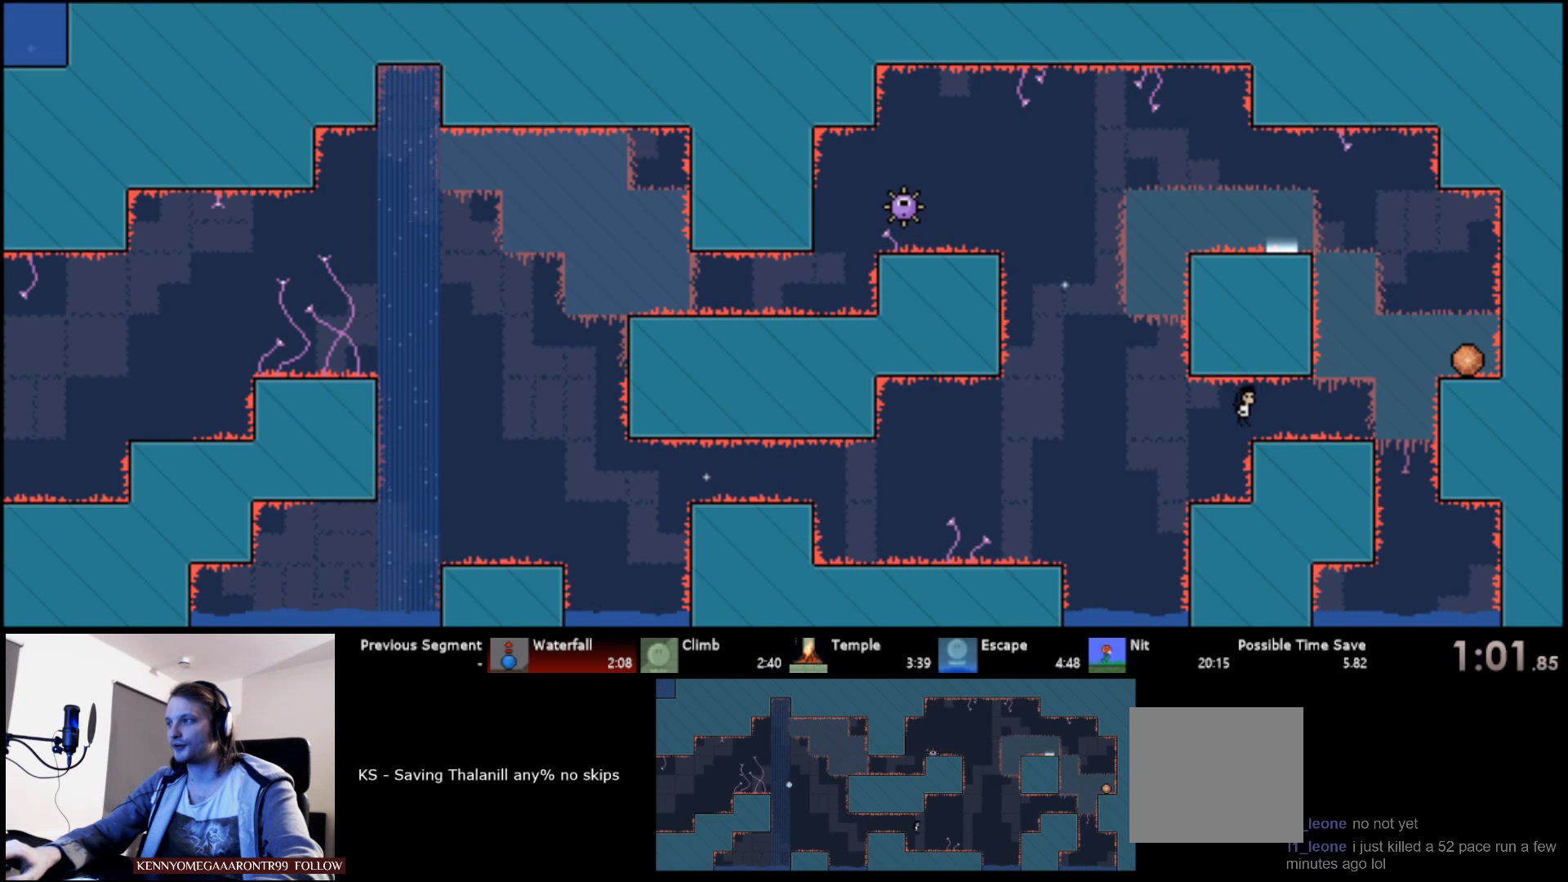
{"keys": ["left"], "events": [[250, "s", "down"], [467, "up", "up"], [484, "left", "down"], [484, "s", "up"], [500, "right", "up"]]}
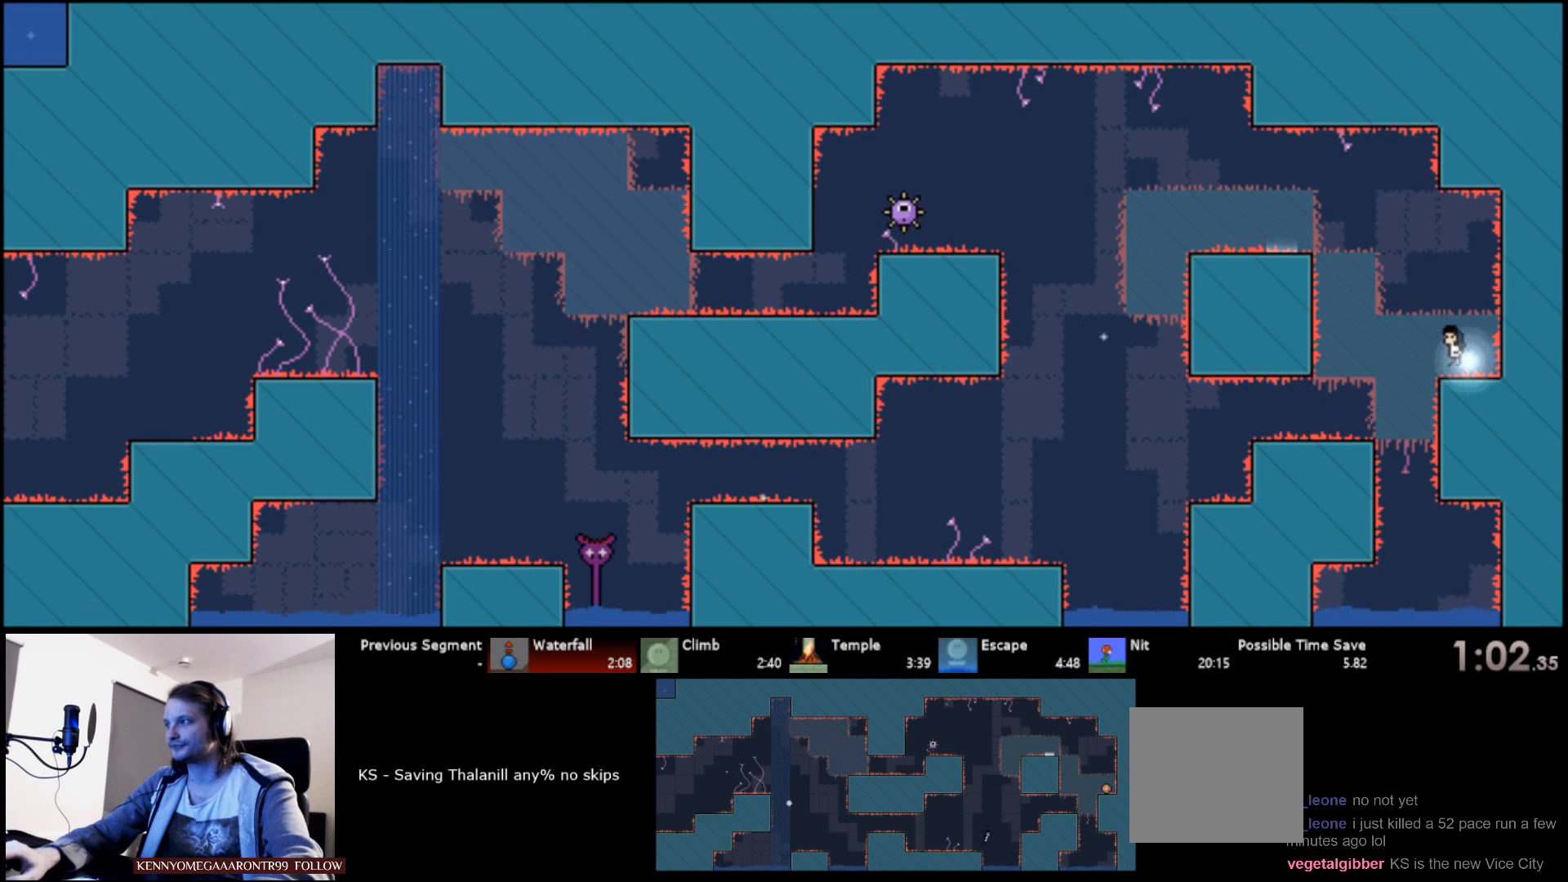
{"keys": ["left"], "events": []}
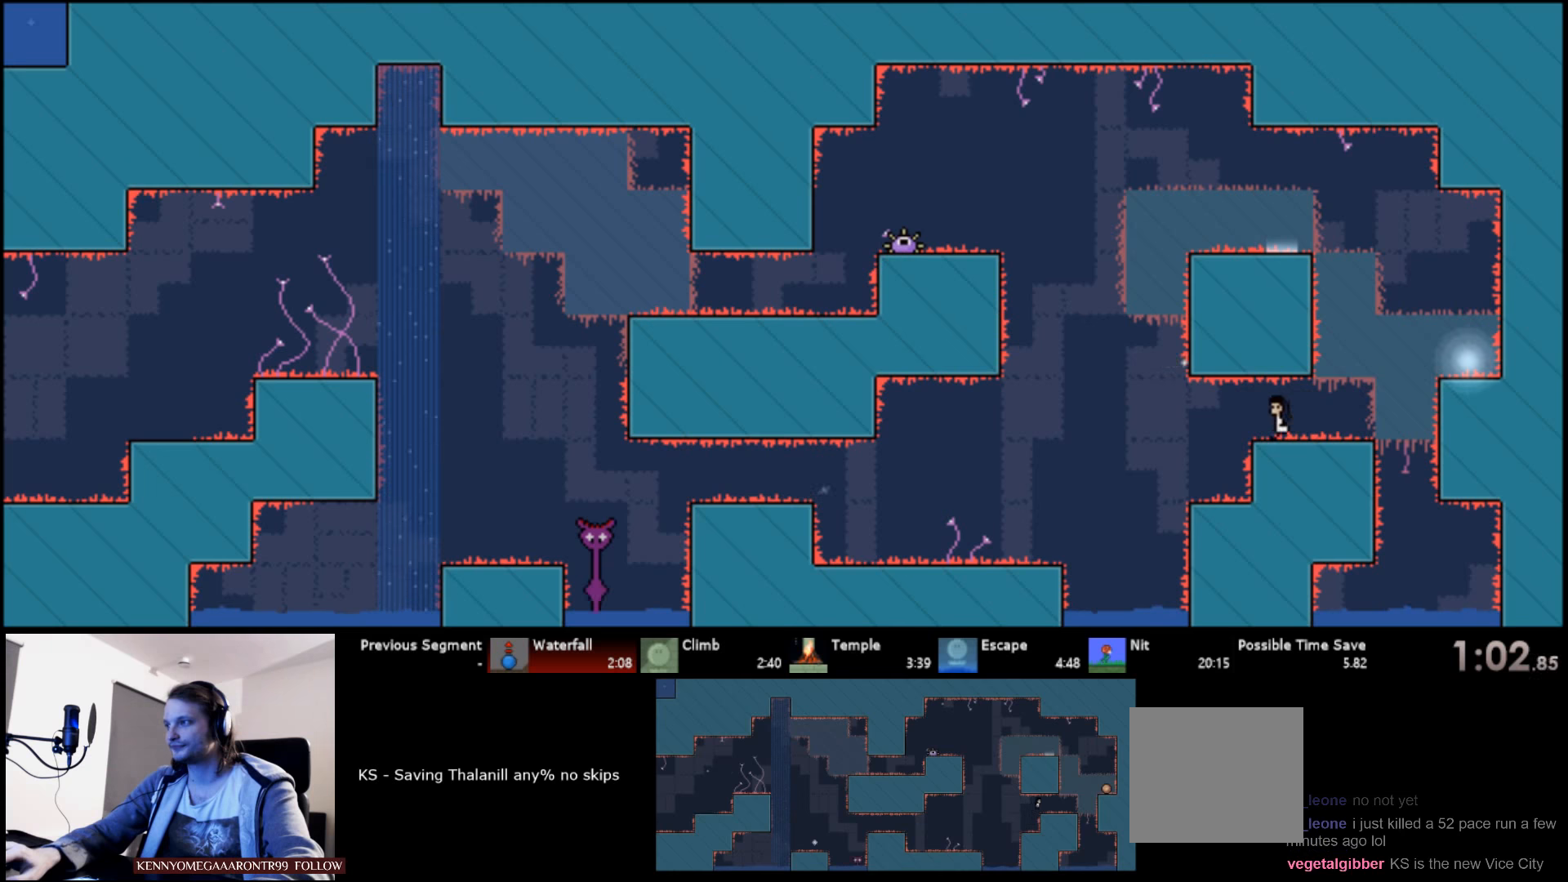
{"keys": ["left", "up"], "events": [[100, "left", "up"], [300, "left", "down"], [300, "up", "down"], [333, "s", "down"], [483, "s", "up"]]}
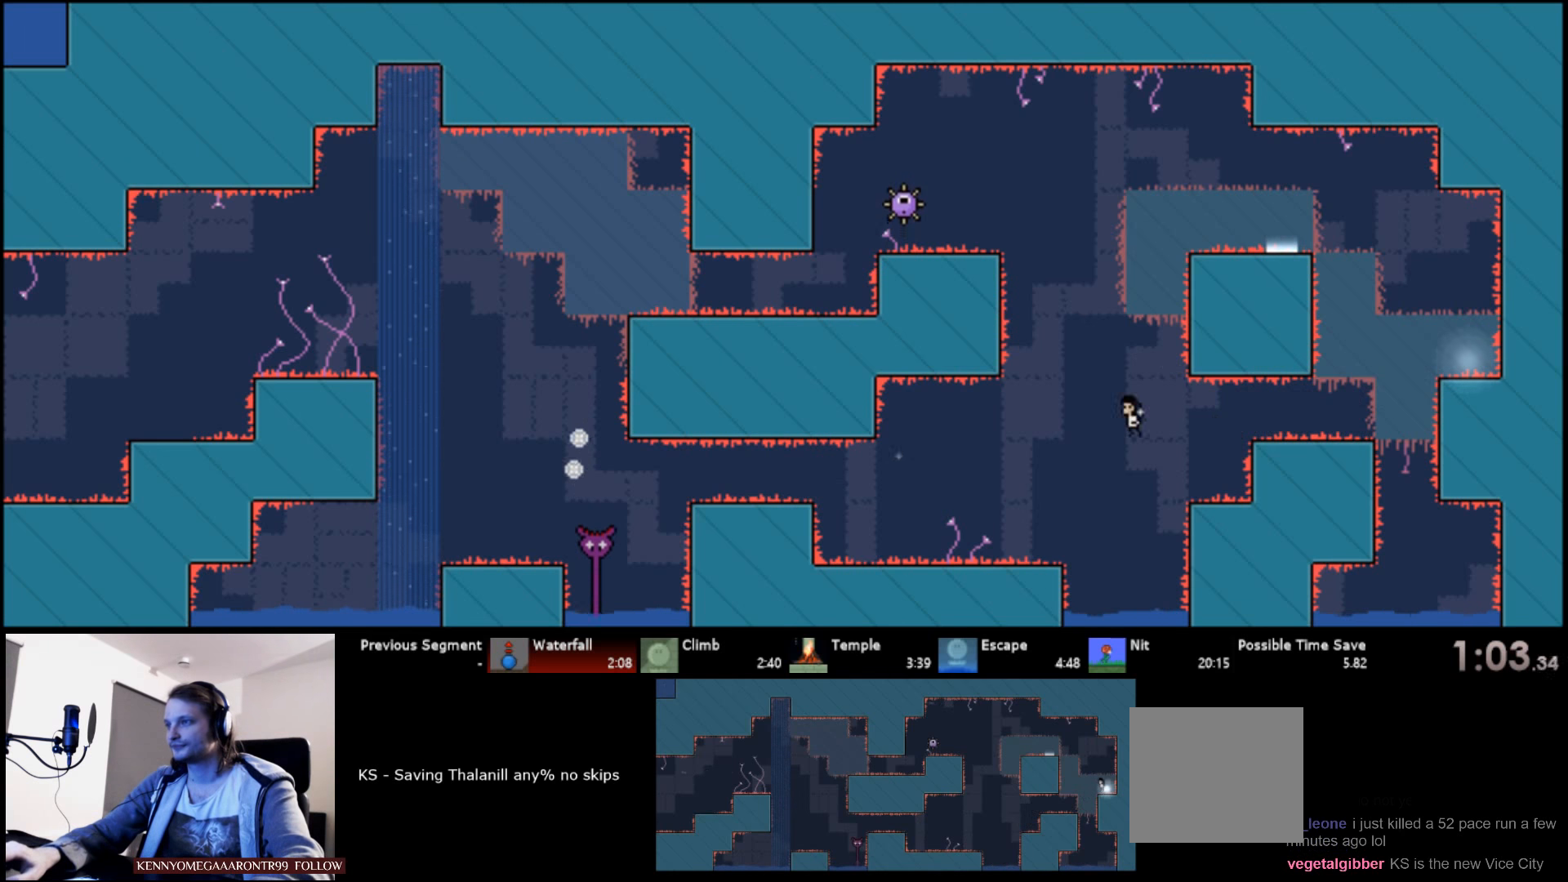
{"keys": ["left", "s", "up"], "events": [[450, "s", "down"]]}
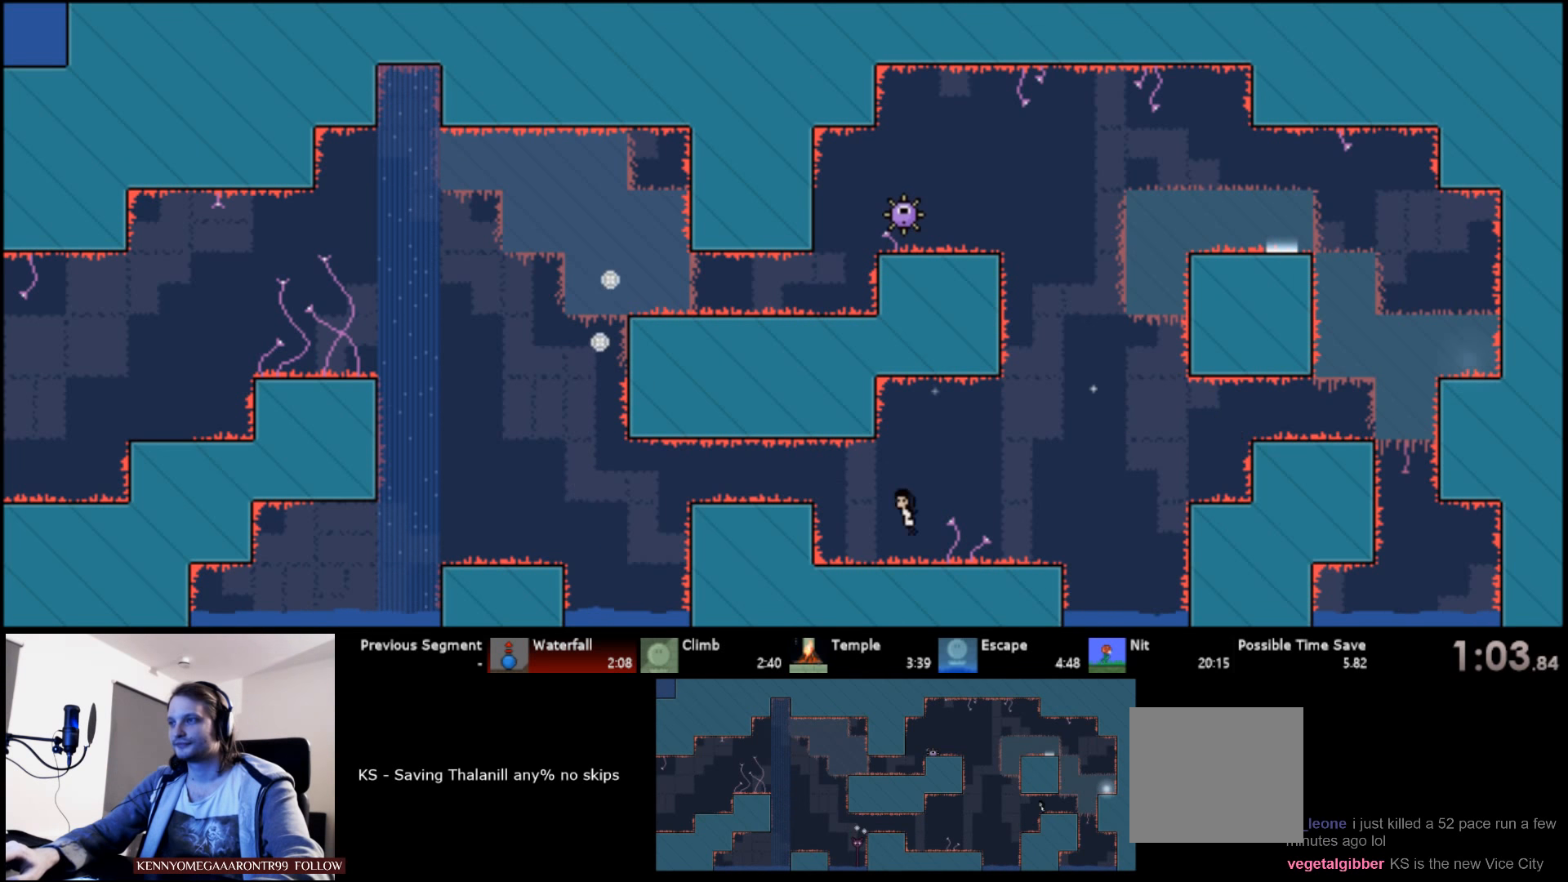
{"keys": ["left", "s", "up"], "events": [[83, "s", "up"], [466, "s", "down"]]}